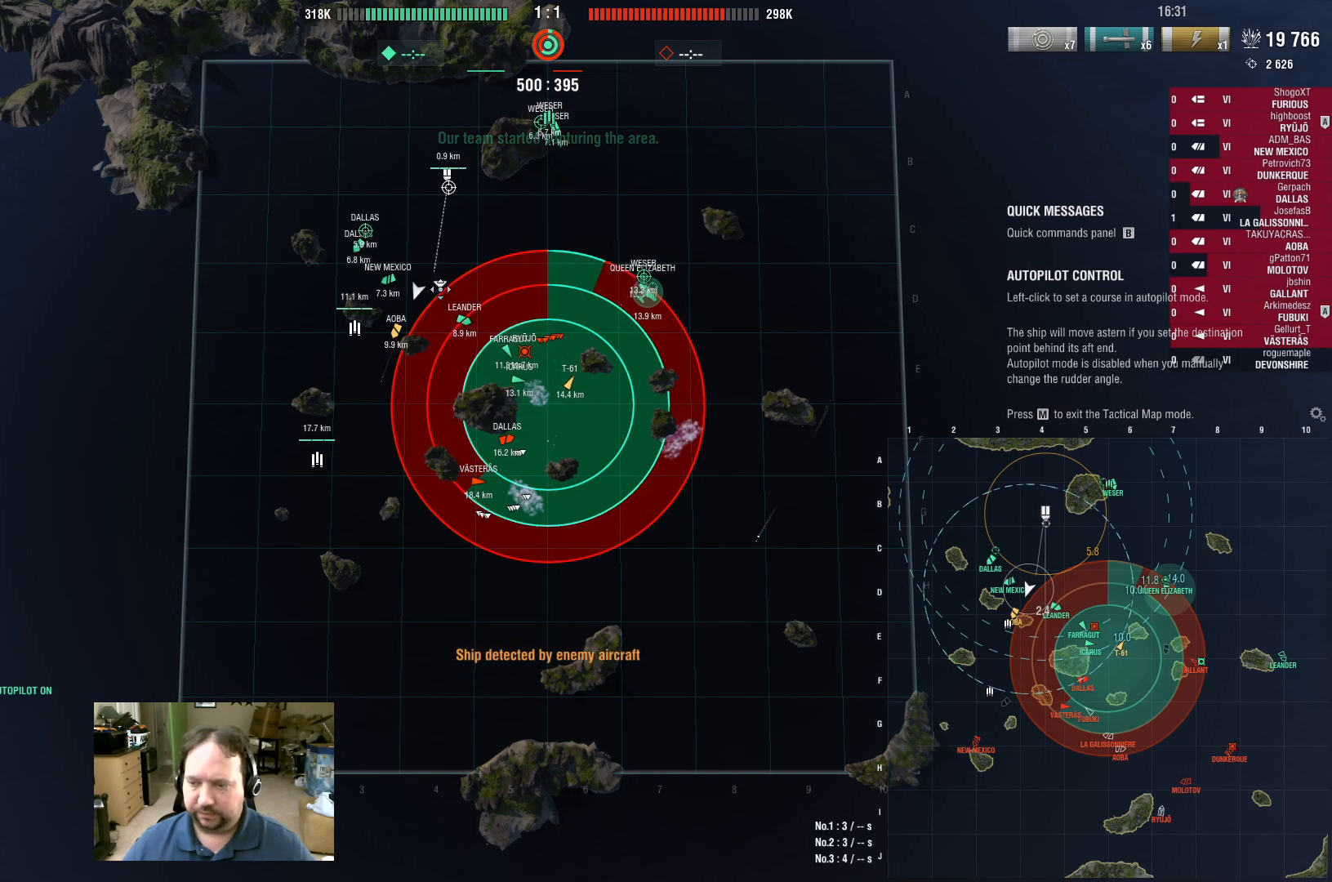
Gameplay with keyboard and mouse; each line is a JSON object with the keys and mouse buttons held at the frame after it. "events" lists presses ("down") and releases ("up") of "1", "2", "3", "4", "5", "a", "alt", "c", "caps_lock", "ctrl", "d", "e", "f", "g", "q", "r", "s", "shift", "space", "t", "tab", "v", "w", "x", "z", "mouse_left", "mouse_wheel" and "mouse_right" between this image and that frame as [ms after this image, input, new state], when the widget could be followed in between. "mouse_left", "mouse_wheel", "mouse_right" = the "left", "wheel", "right" buttons of the "mouse" list. No other keys are recorded. "wheel" means that the mouse wheel is clicked or scrolled. Not read: mouse_move.
{"keys": [], "mouse": ["left"], "events": []}
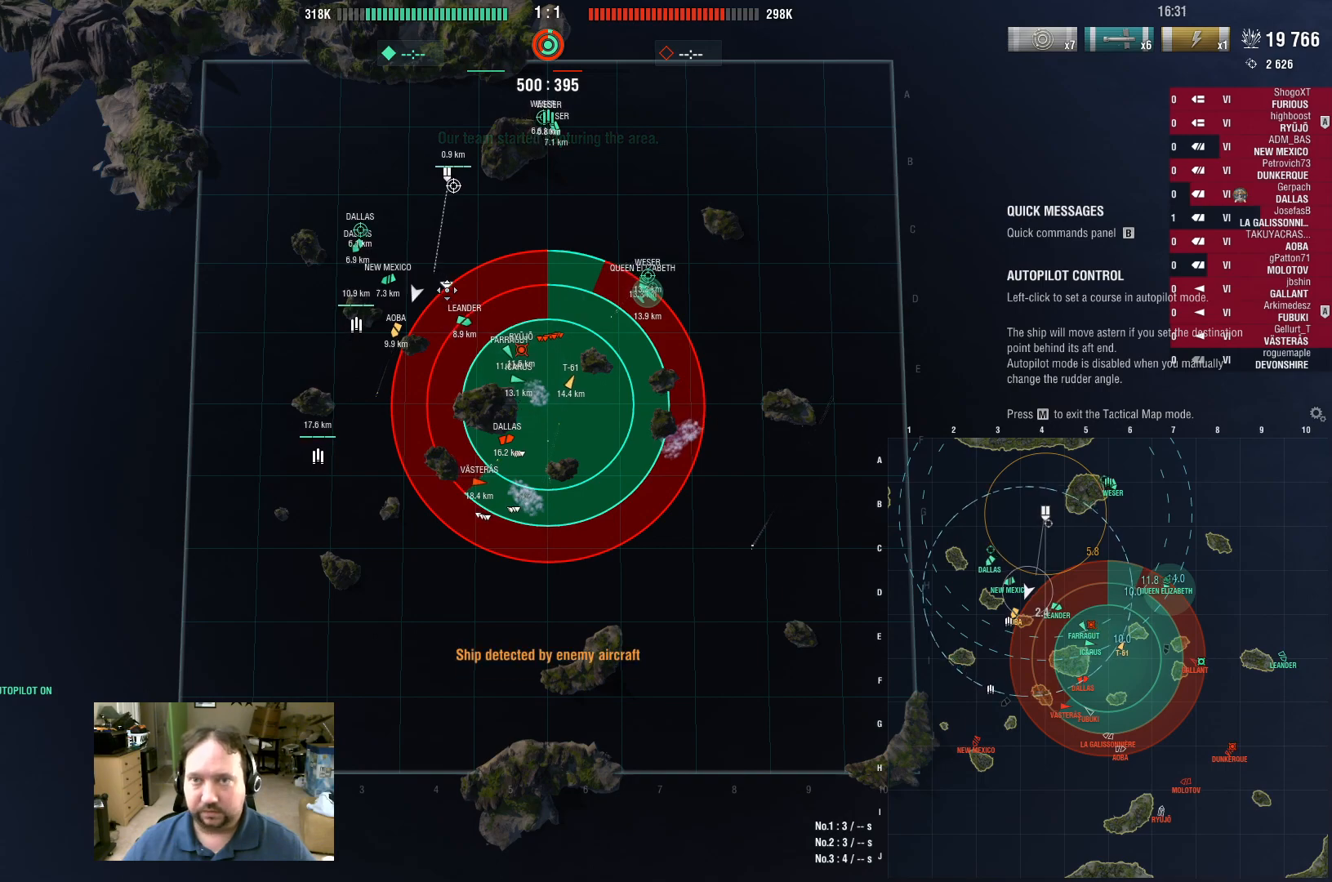
{"keys": [], "mouse": [], "events": [[250, "mouse_left", "up"]]}
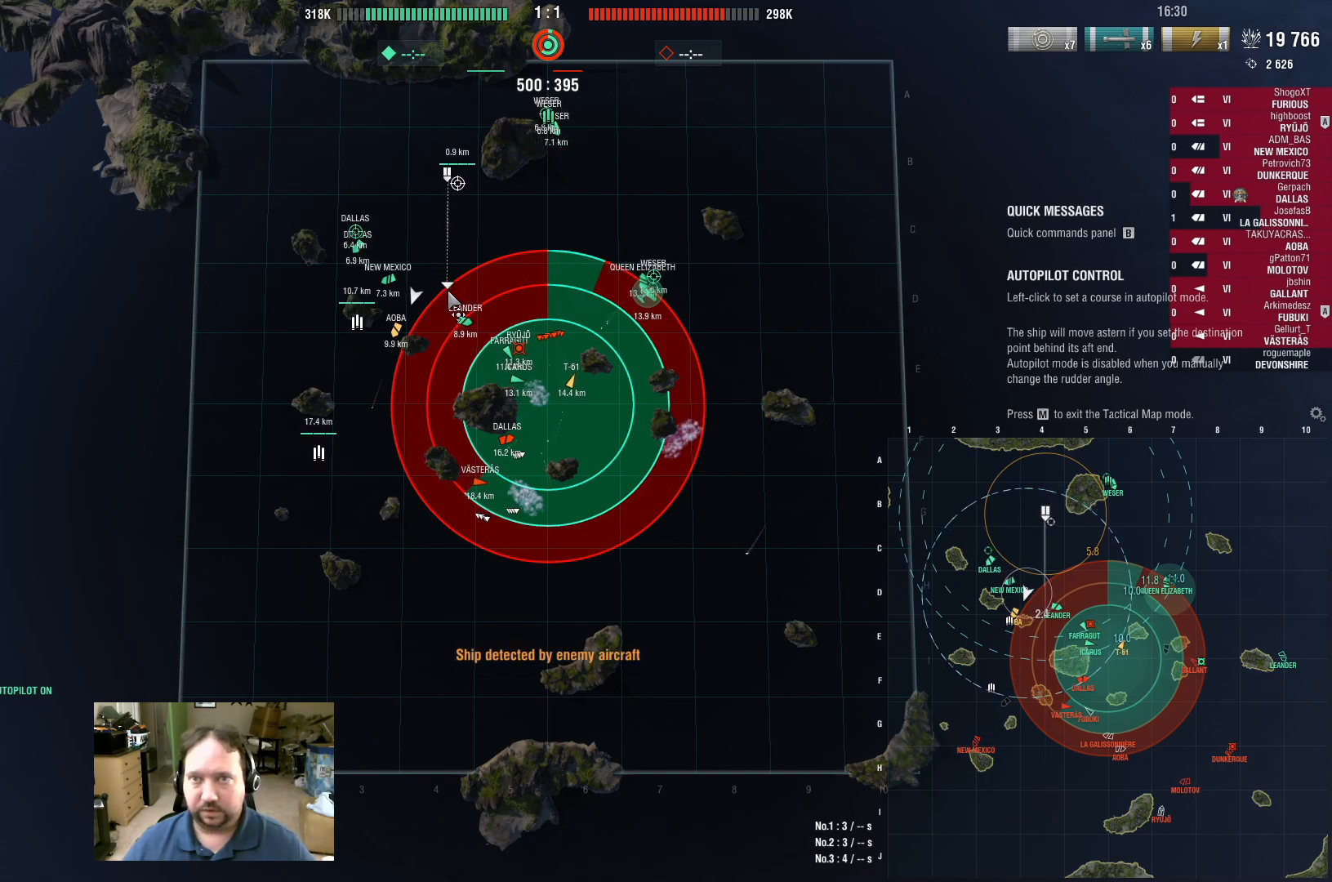
{"keys": [], "mouse": [], "events": []}
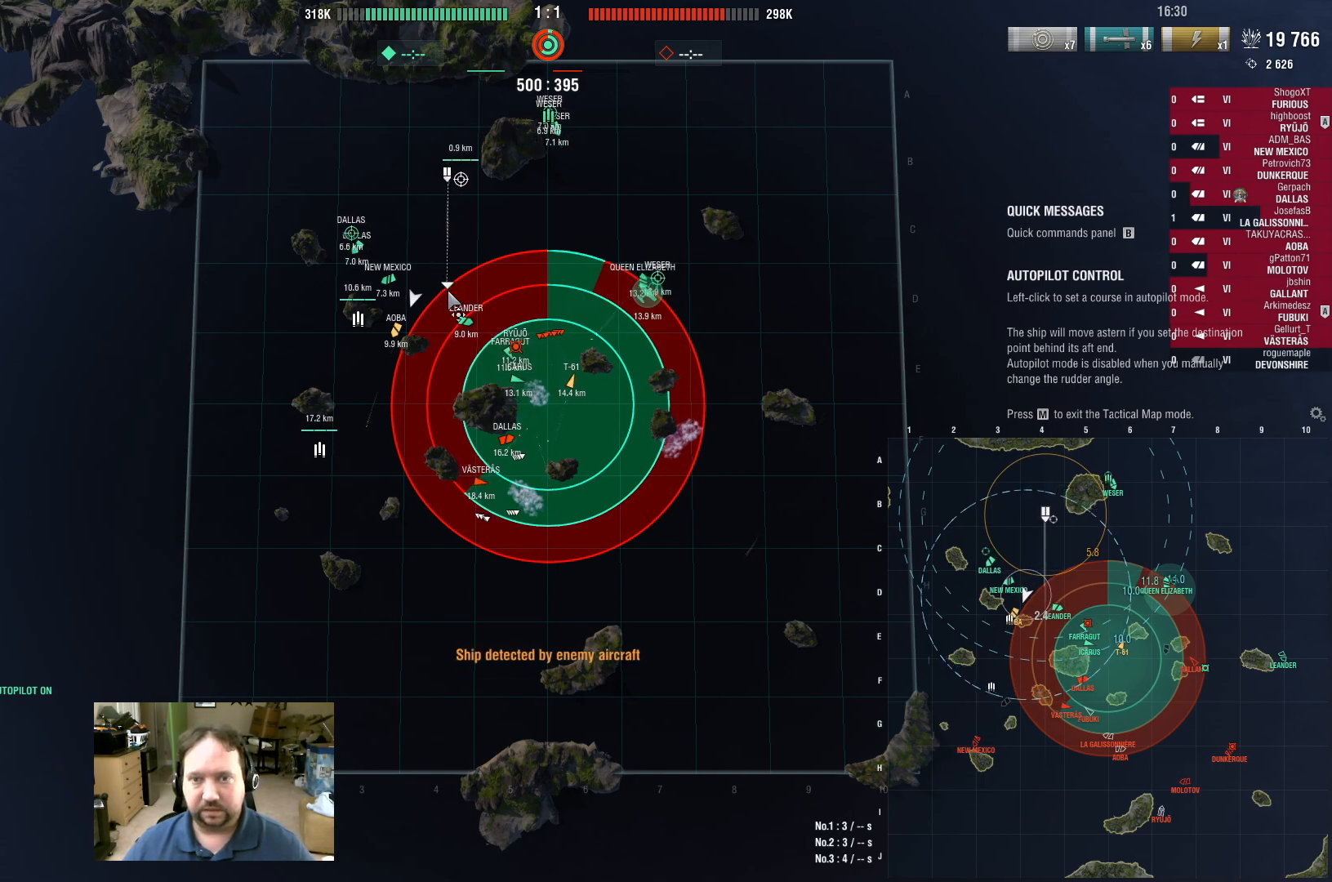
{"keys": [], "mouse": [], "events": []}
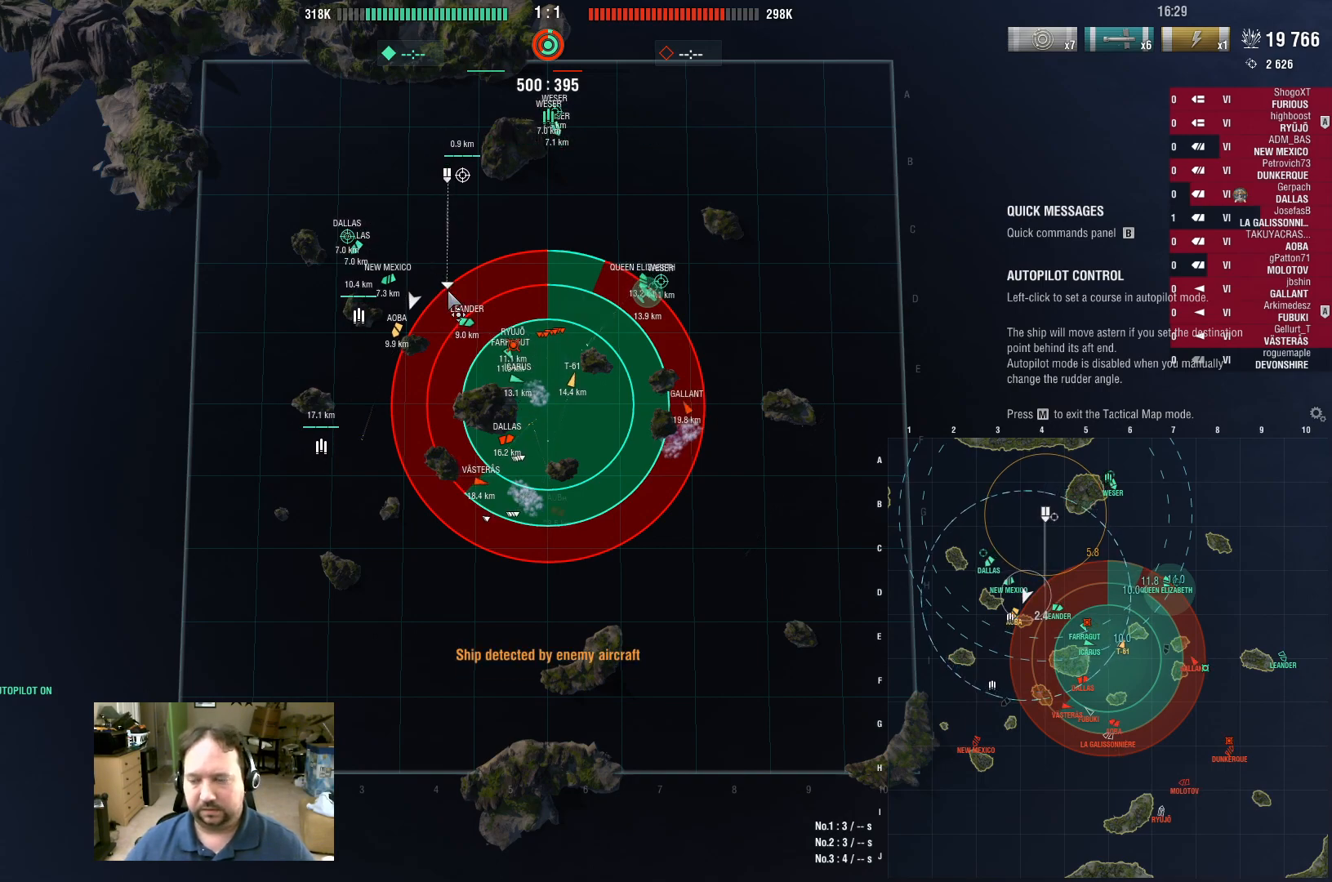
{"keys": [], "mouse": ["left"], "events": [[300, "mouse_left", "down"]]}
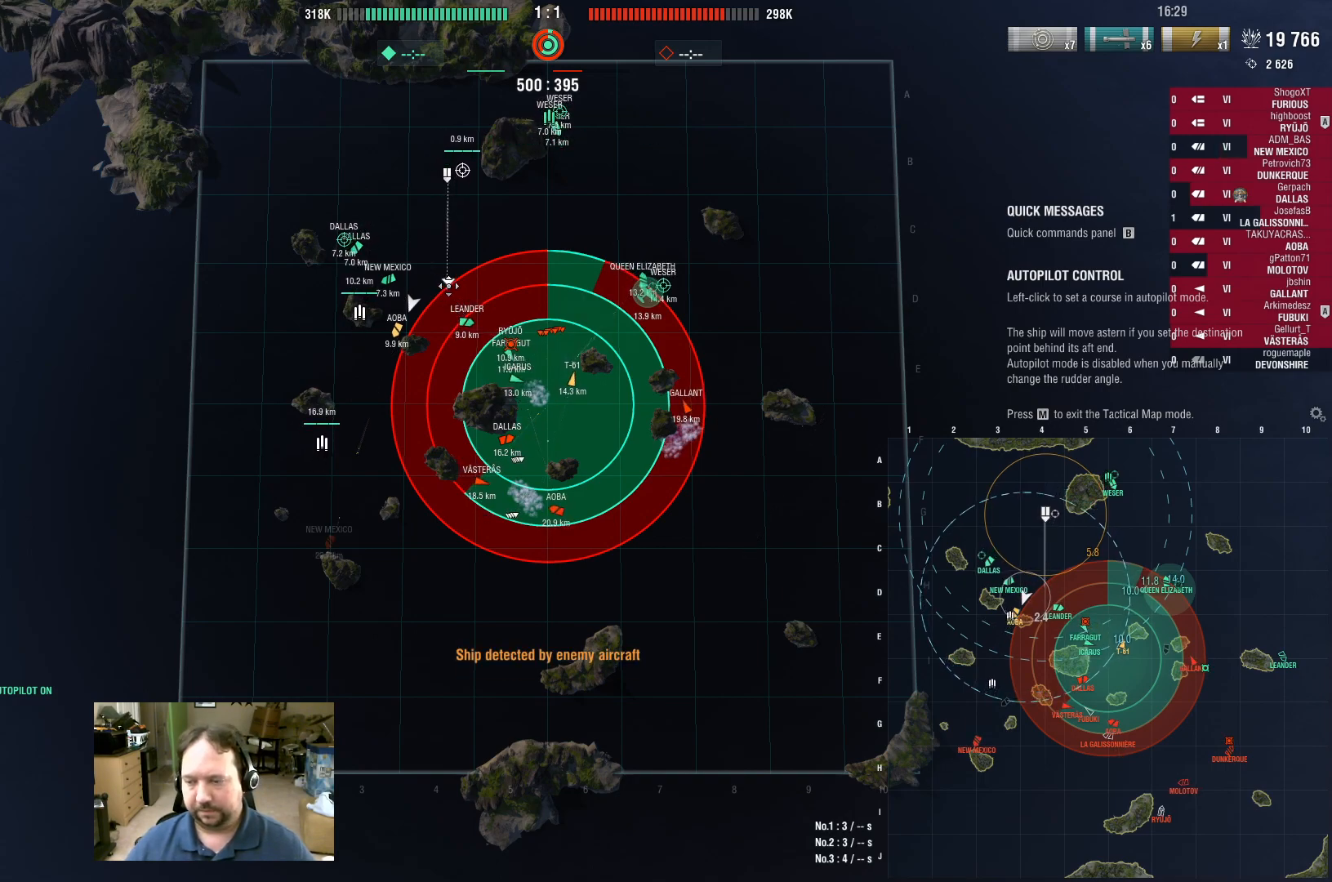
{"keys": [], "mouse": [], "events": [[450, "mouse_left", "up"]]}
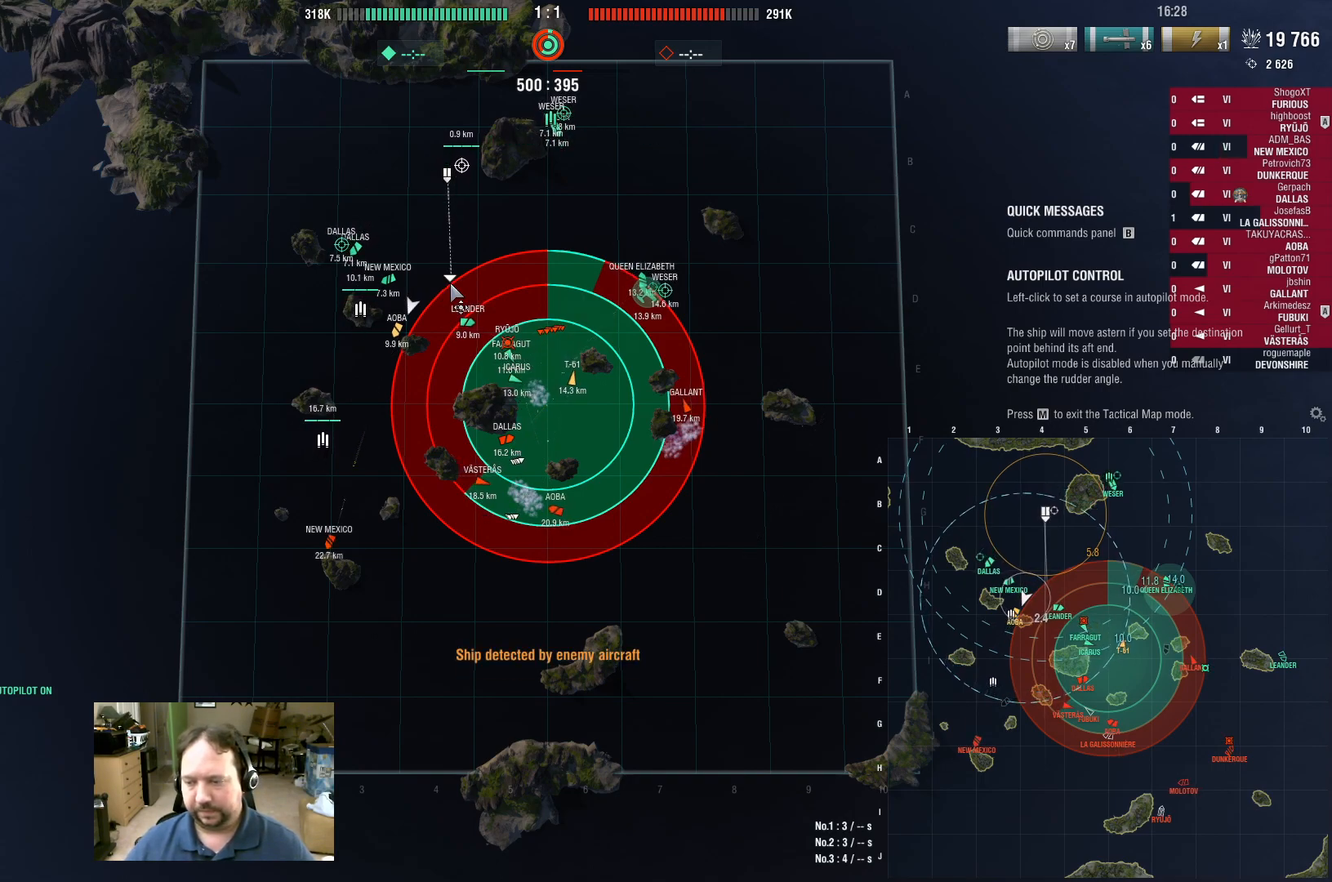
{"keys": [], "mouse": [], "events": []}
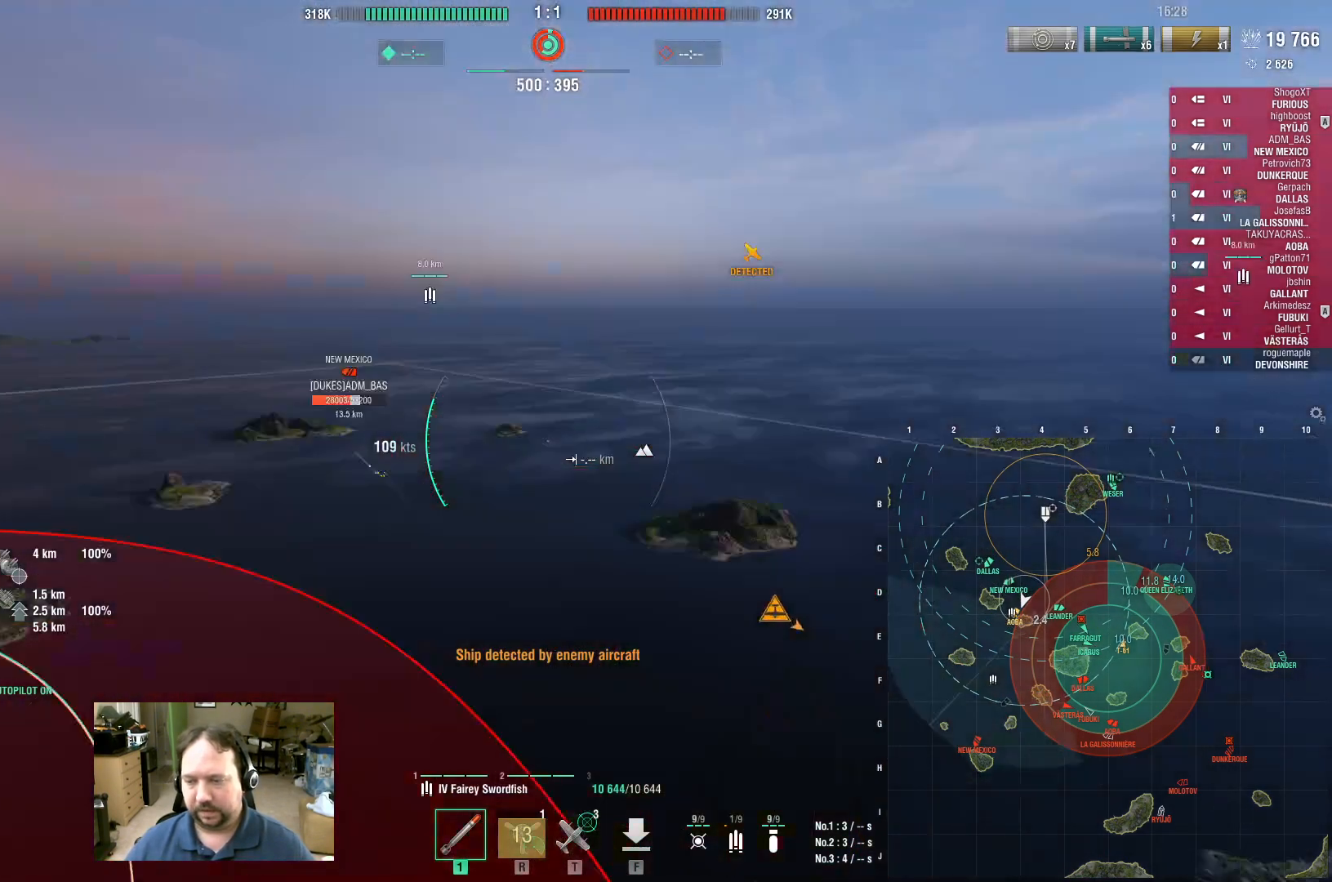
{"keys": ["w"], "mouse": [], "events": [[250, "w", "down"]]}
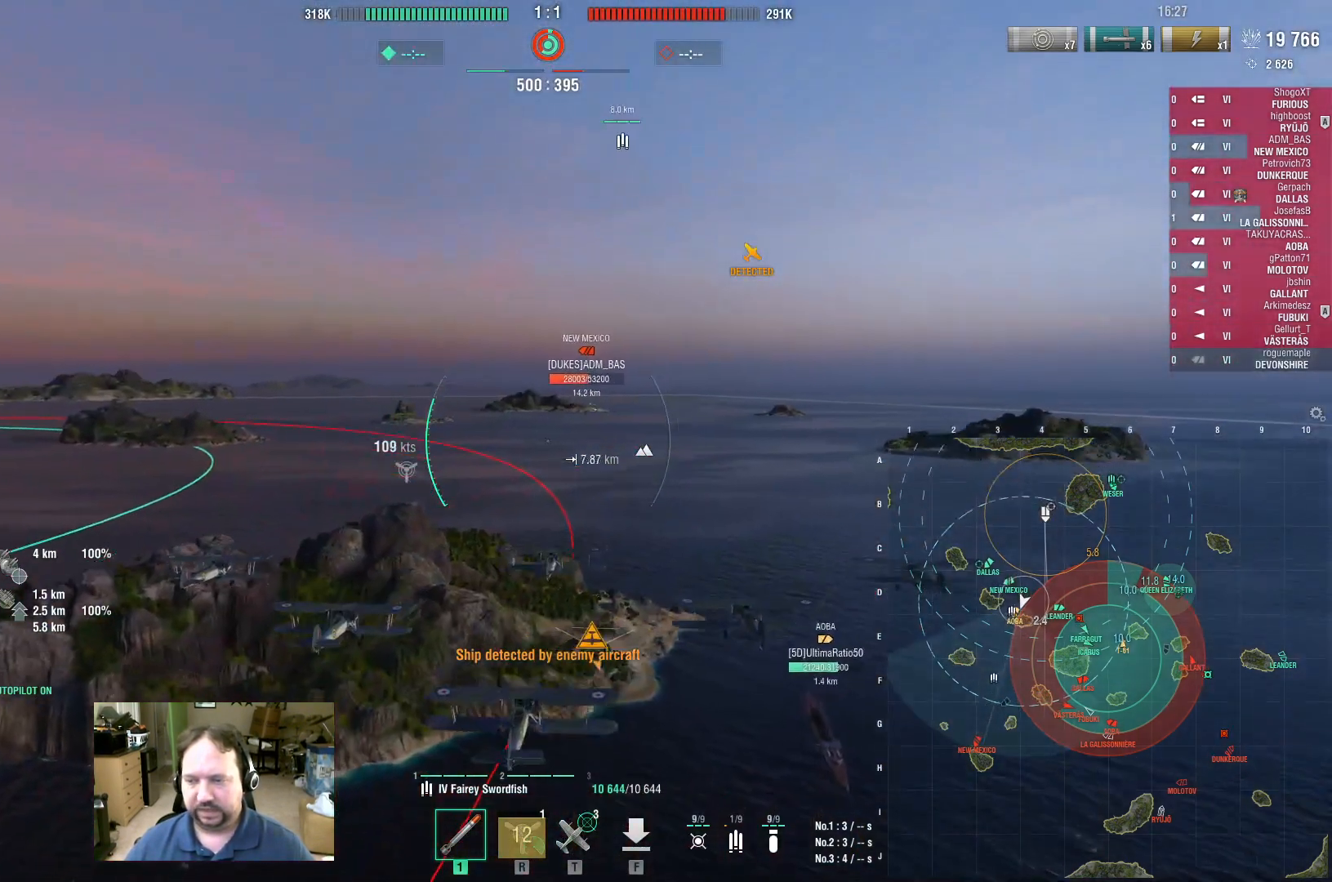
{"keys": ["ctrl", "w"], "mouse": [], "events": [[183, "ctrl", "down"]]}
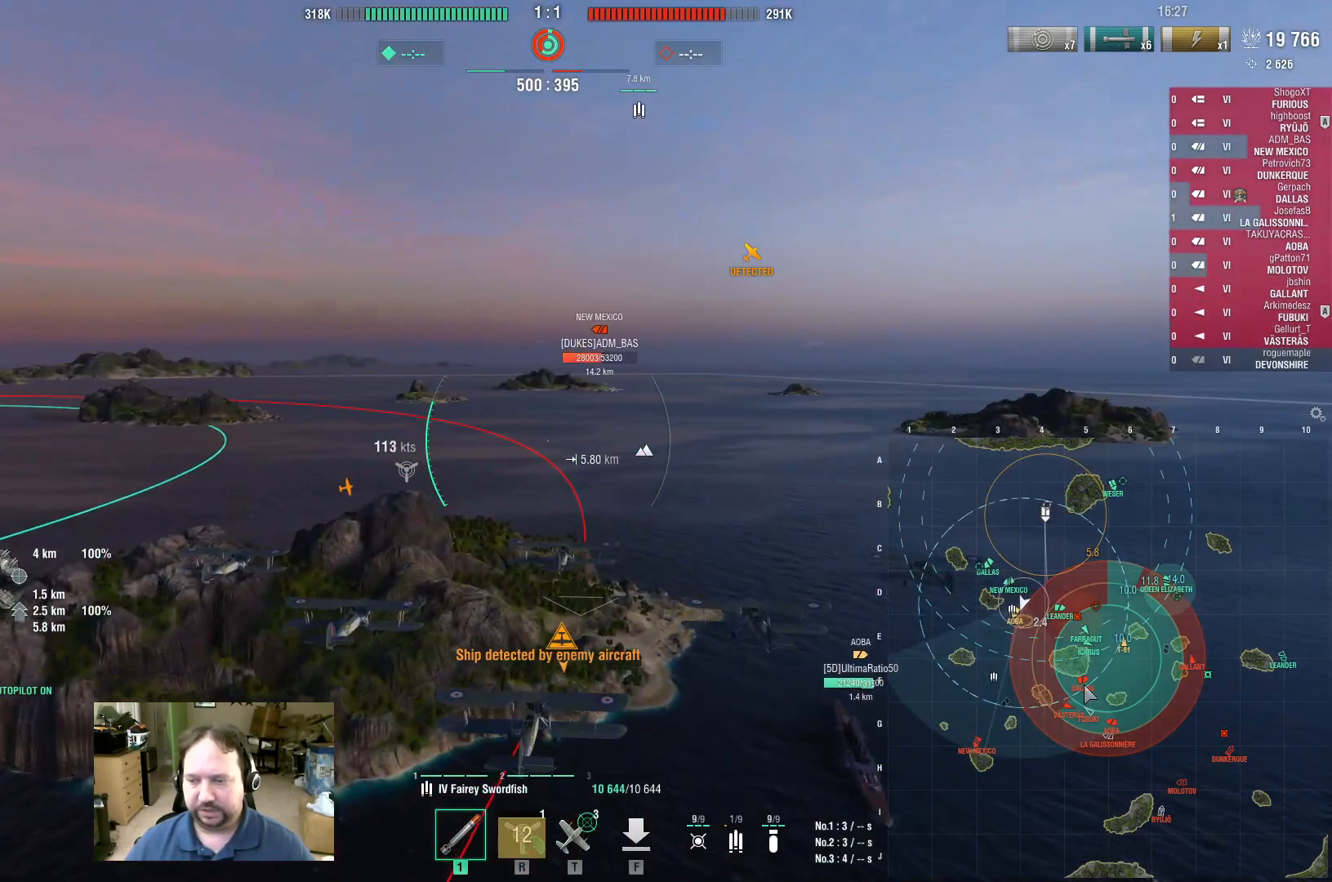
{"keys": ["ctrl", "w"], "mouse": [], "events": []}
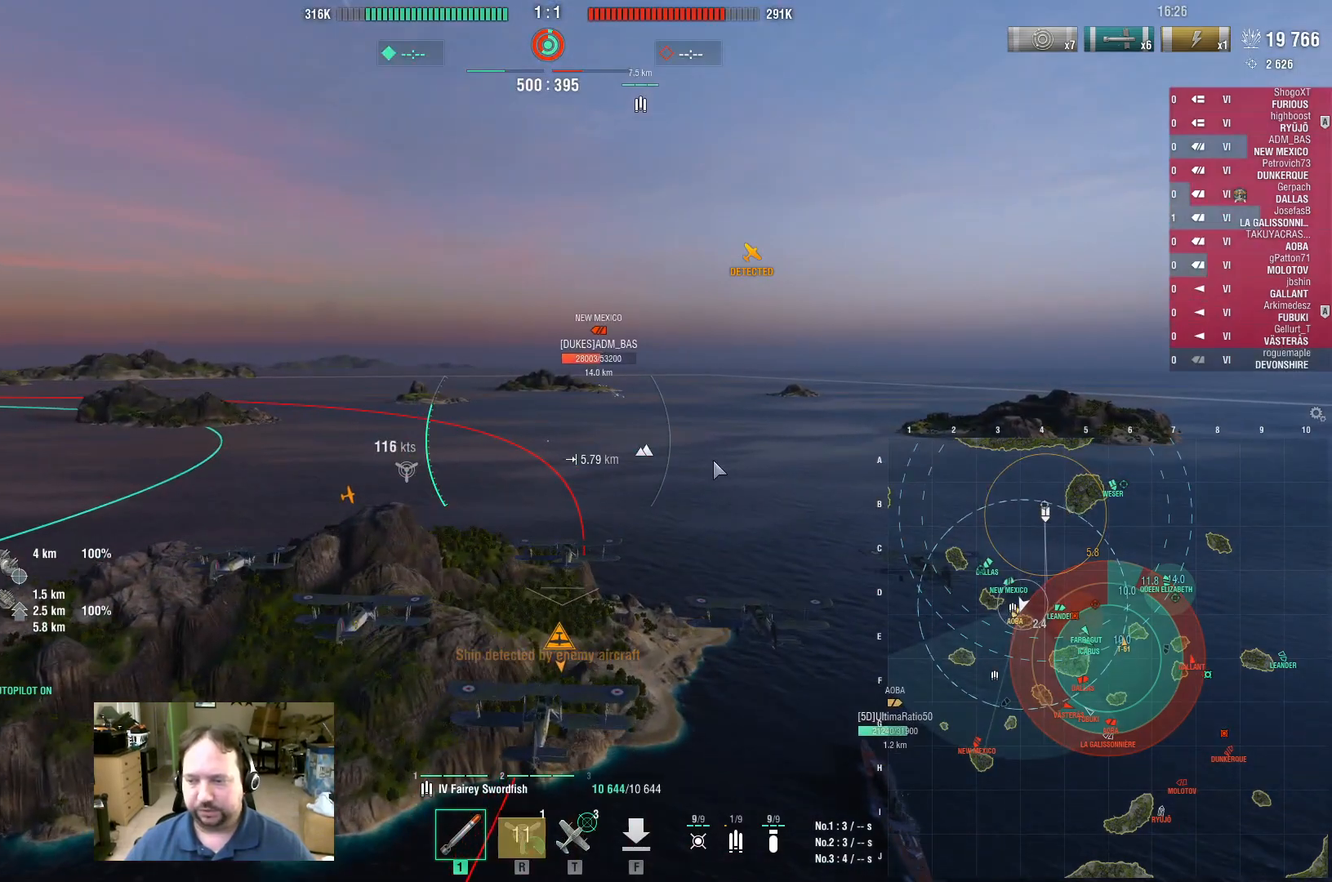
{"keys": ["ctrl", "w"], "mouse": [], "events": []}
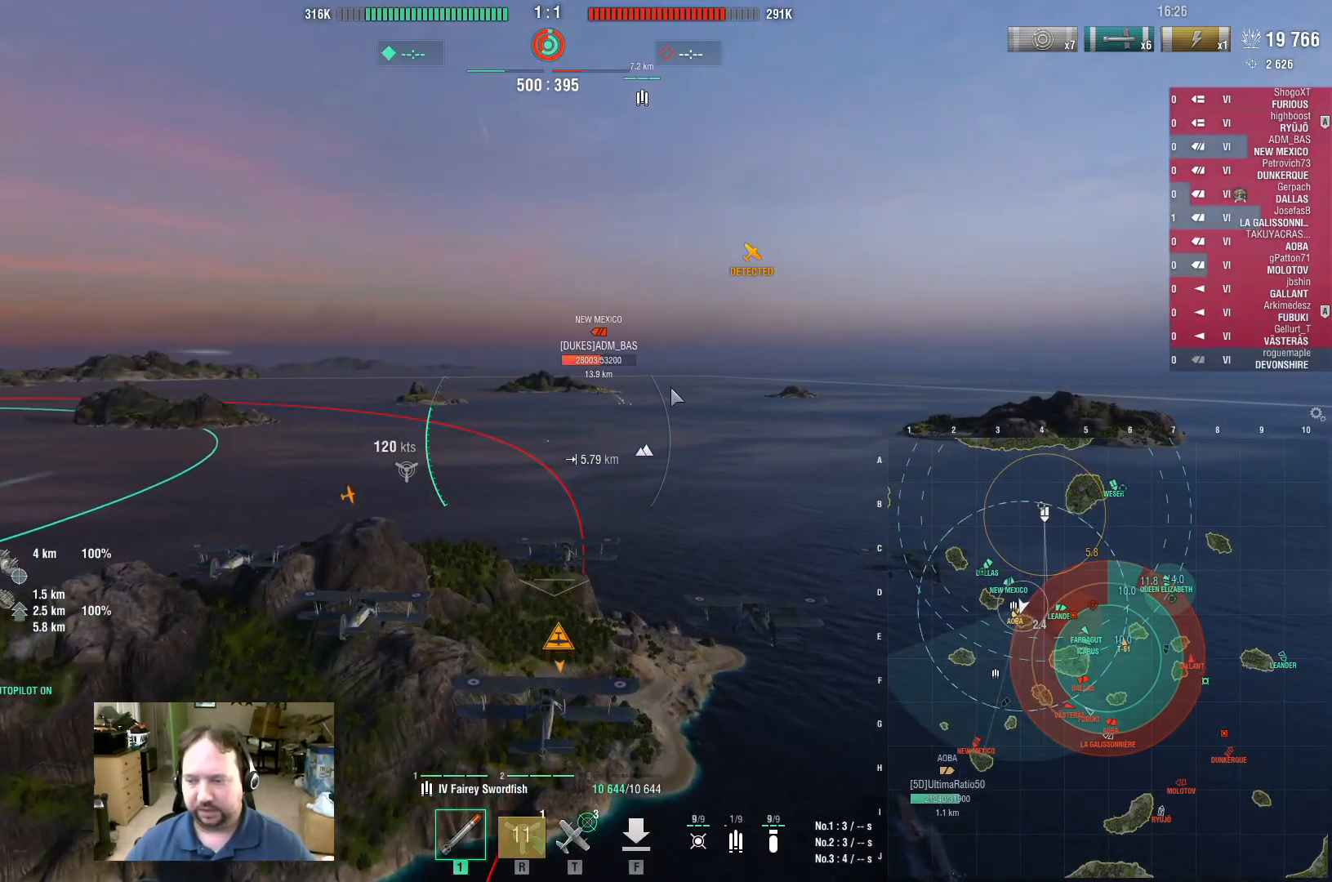
{"keys": ["w"], "mouse": [], "events": [[183, "ctrl", "up"]]}
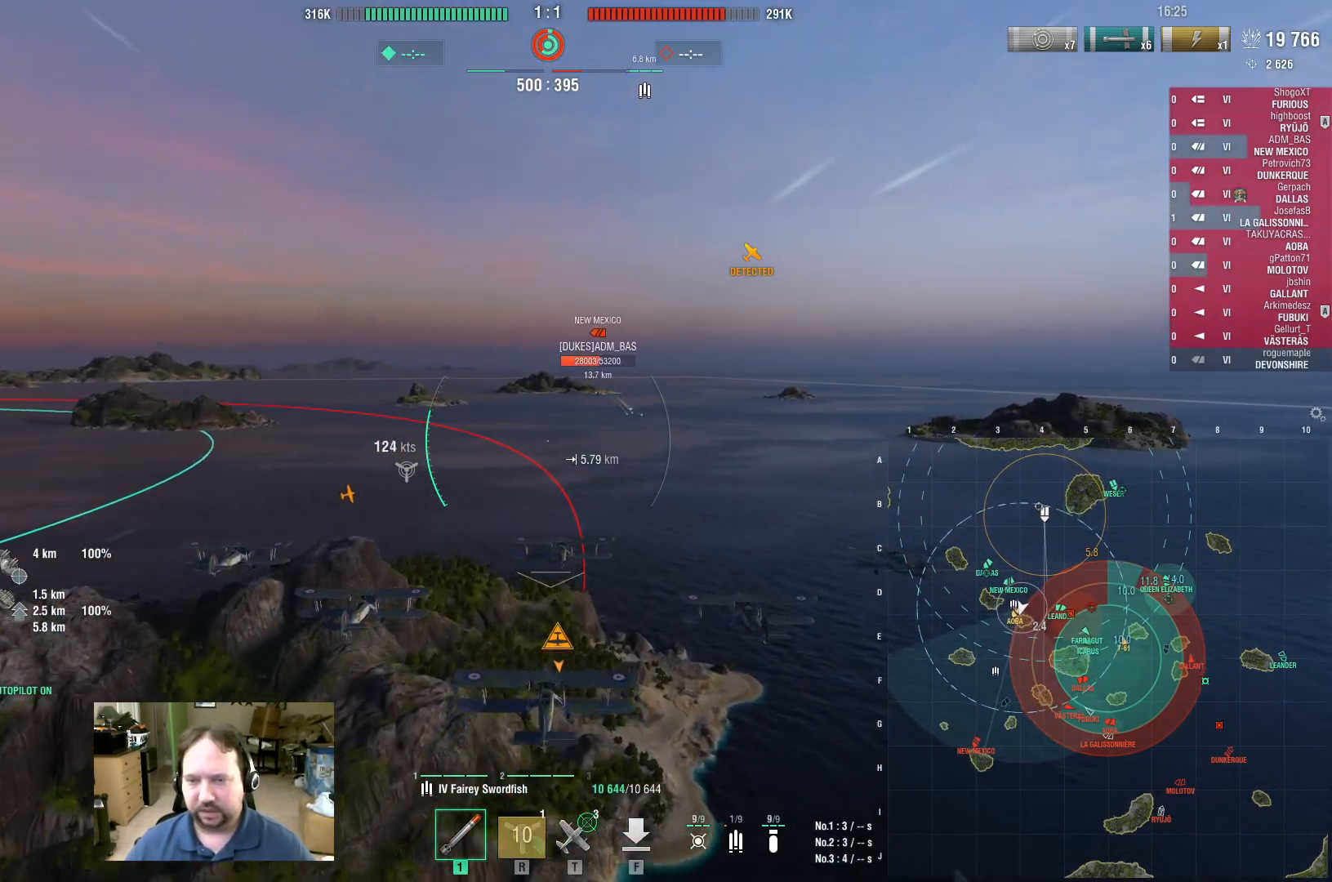
{"keys": ["w"], "mouse": [], "events": []}
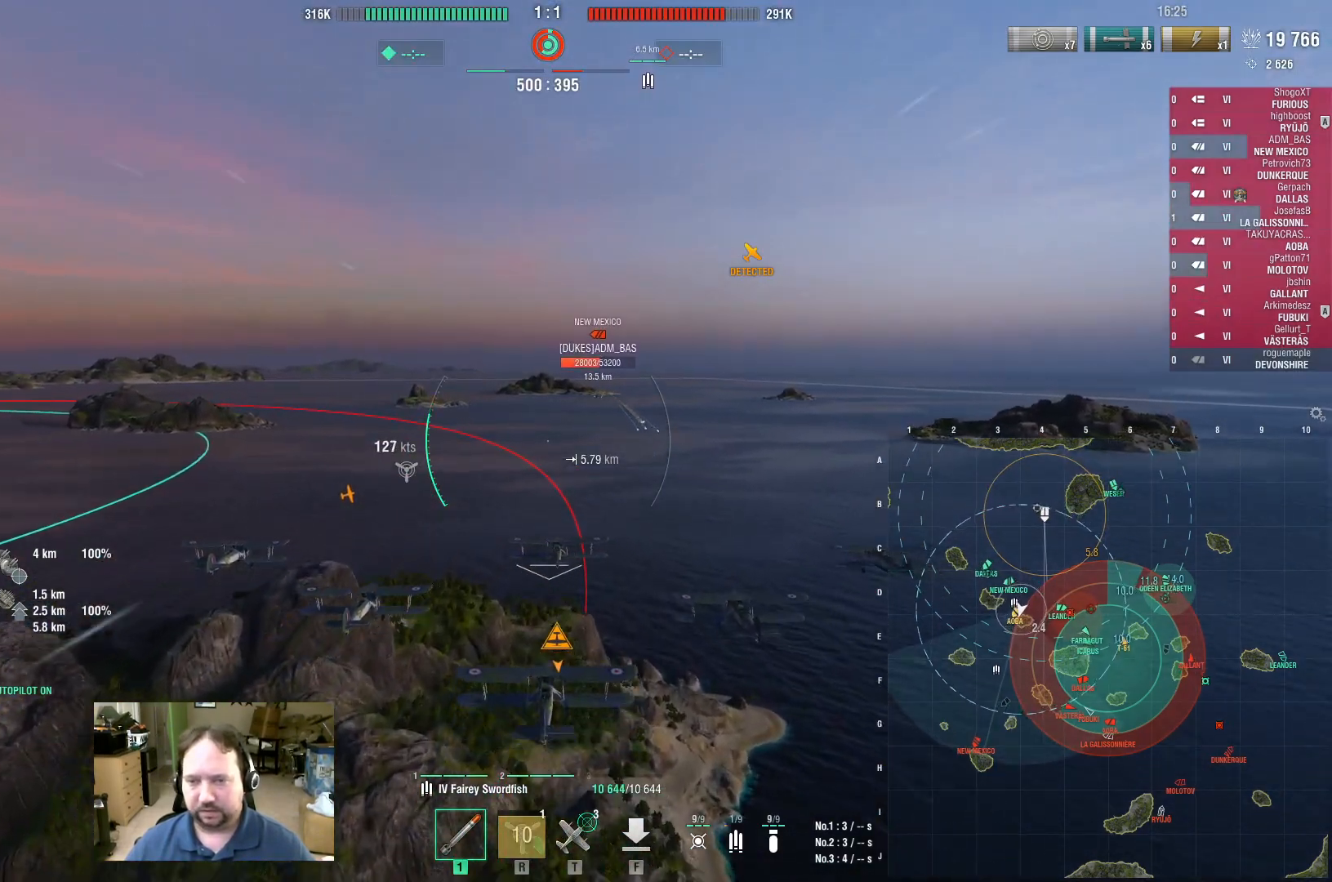
{"keys": ["w"], "mouse": ["right"], "events": [[67, "mouse_right", "down"]]}
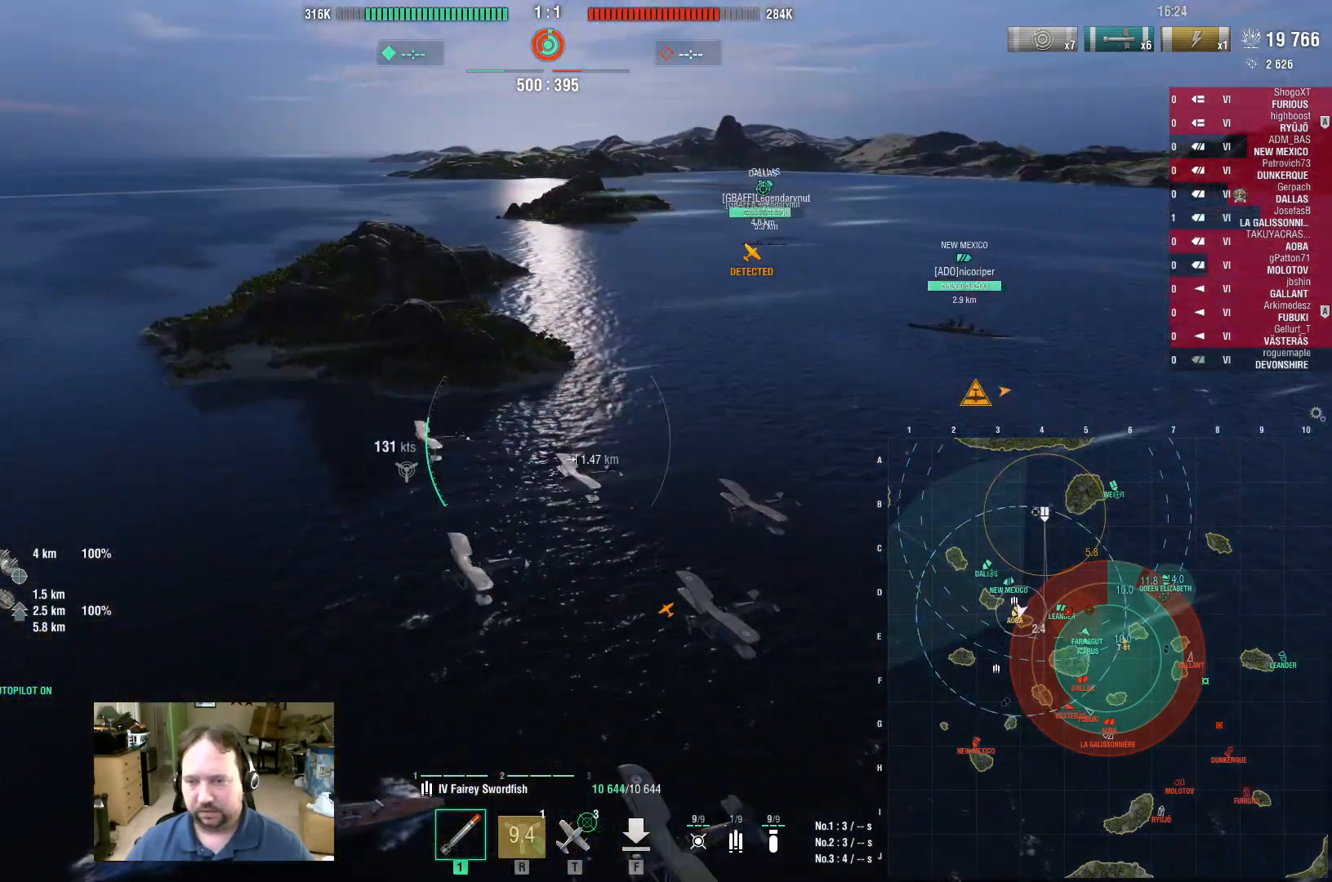
{"keys": ["w"], "mouse": ["right"], "events": []}
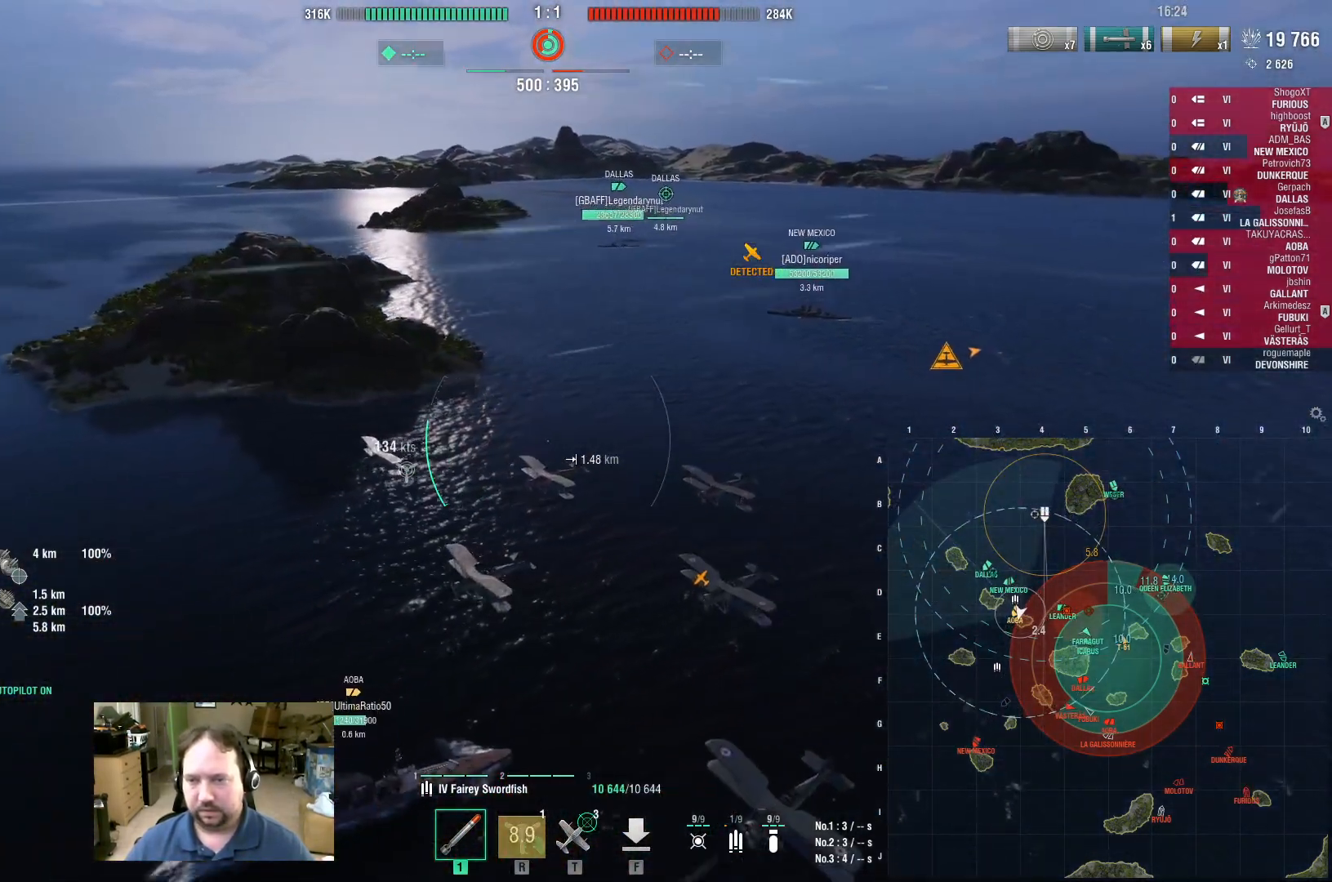
{"keys": ["w"], "mouse": ["right"], "events": []}
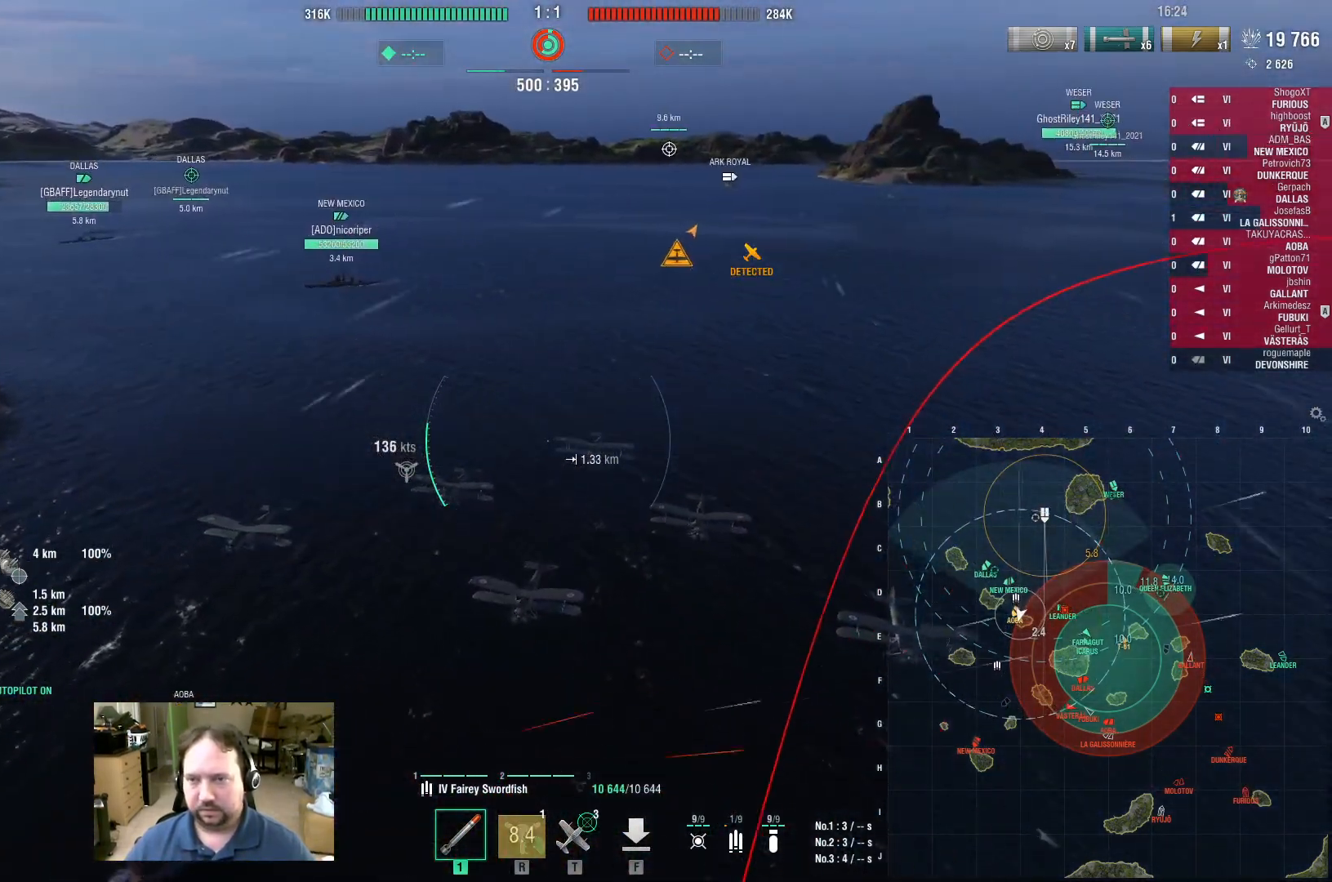
{"keys": ["w"], "mouse": ["right"], "events": []}
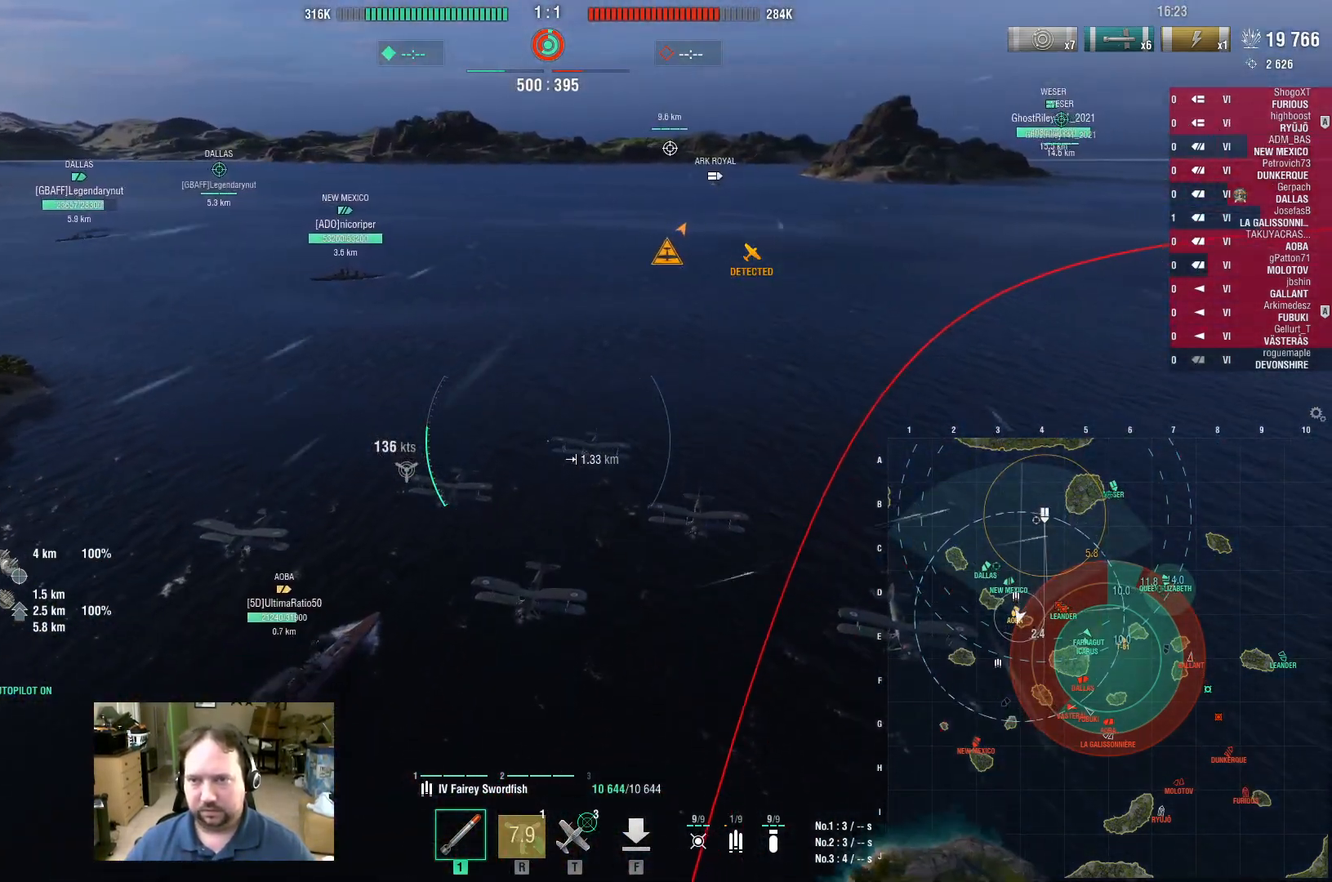
{"keys": ["ctrl"], "mouse": ["right"], "events": [[183, "w", "up"], [267, "ctrl", "down"]]}
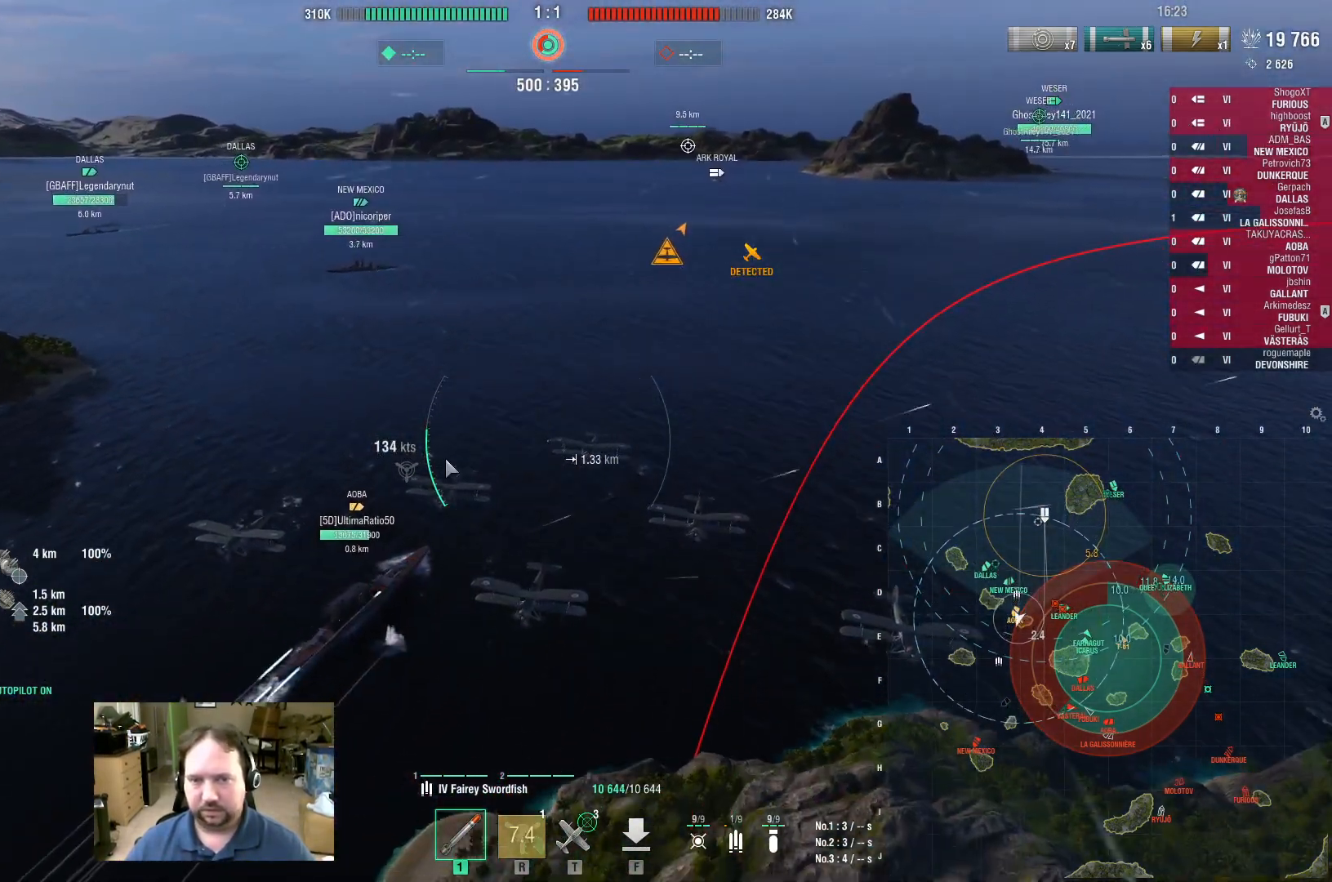
{"keys": ["ctrl"], "mouse": ["right"], "events": []}
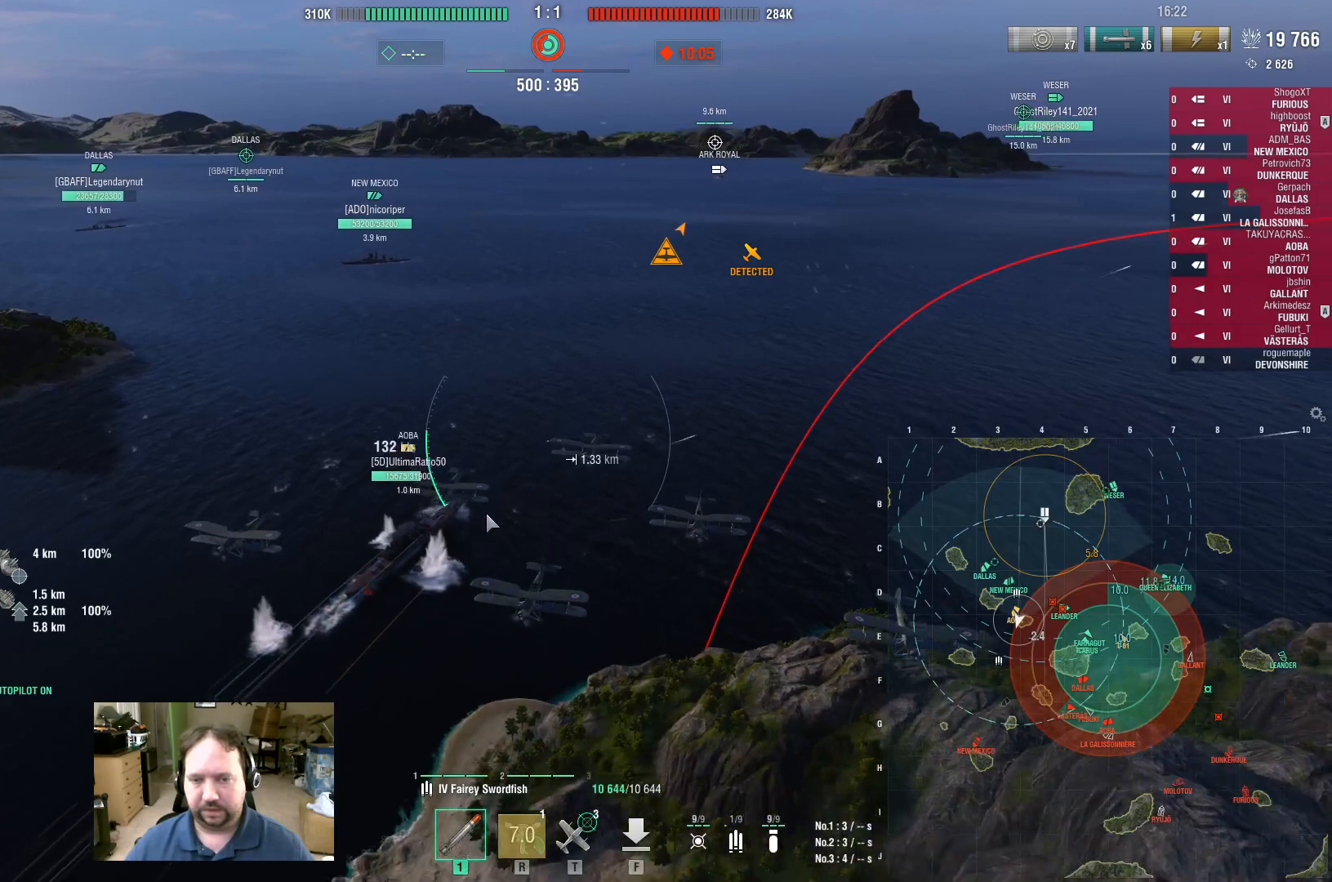
{"keys": [], "mouse": [], "events": [[67, "ctrl", "up"], [350, "mouse_right", "up"]]}
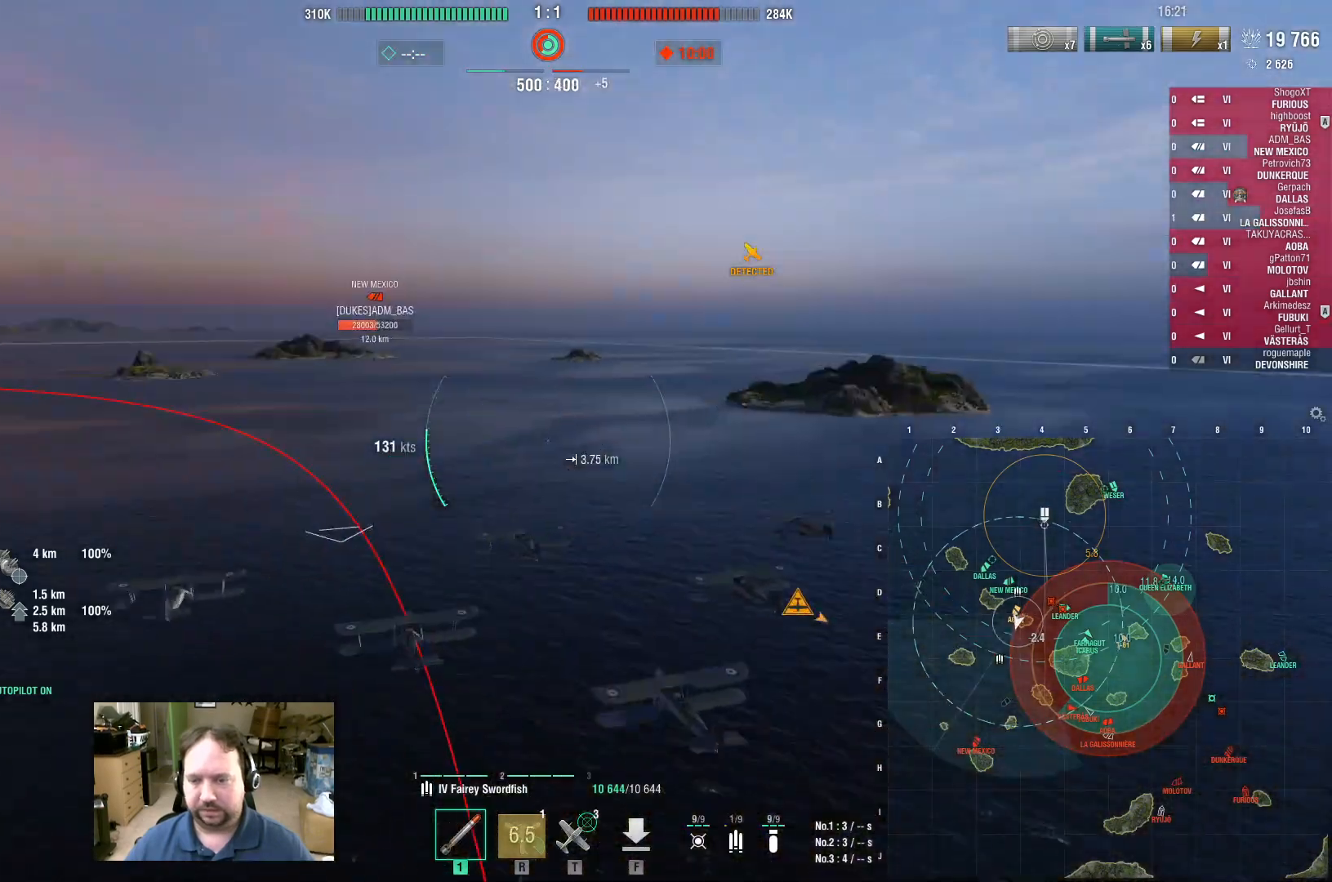
{"keys": [], "mouse": [], "events": []}
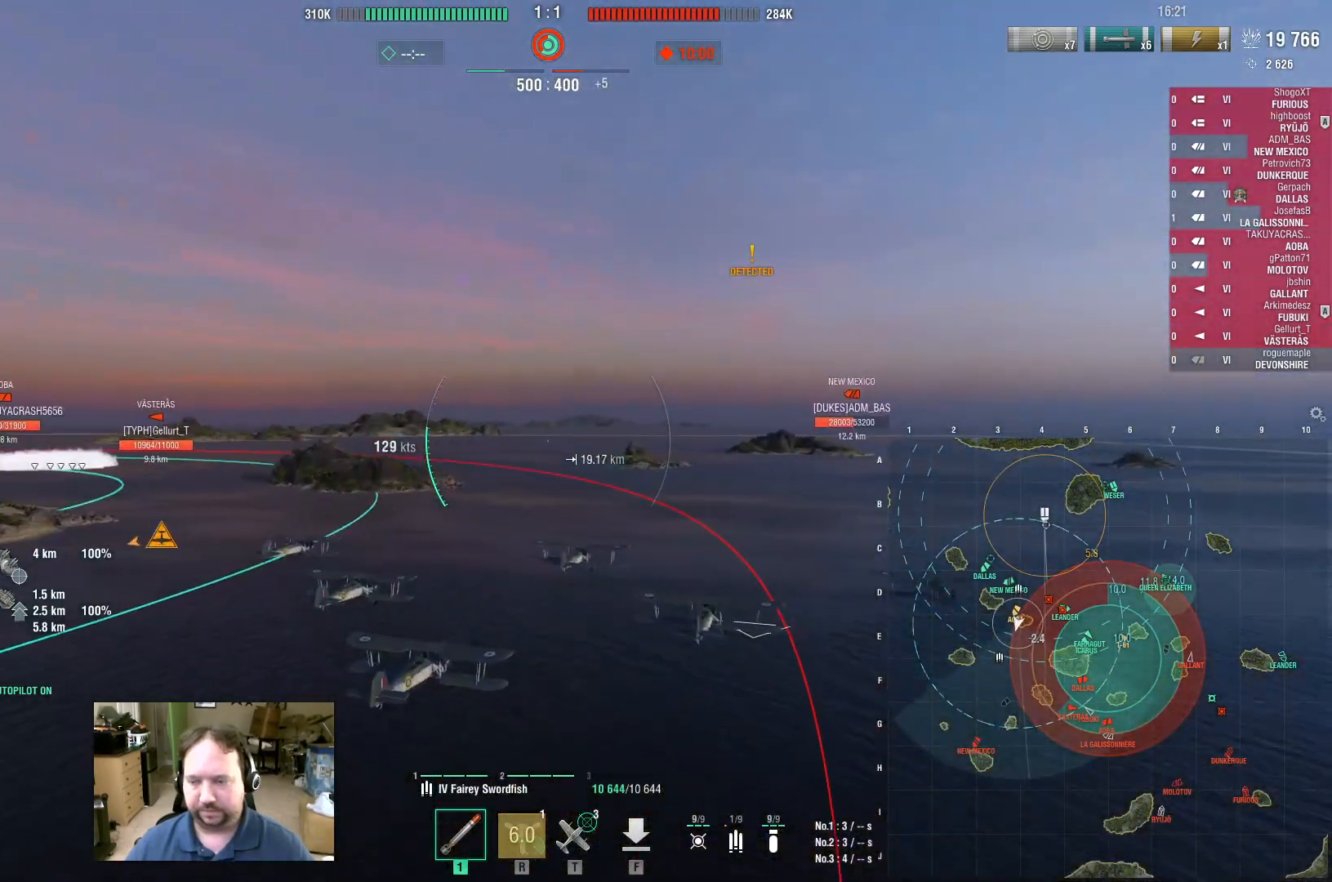
{"keys": ["w"], "mouse": [], "events": [[233, "w", "down"]]}
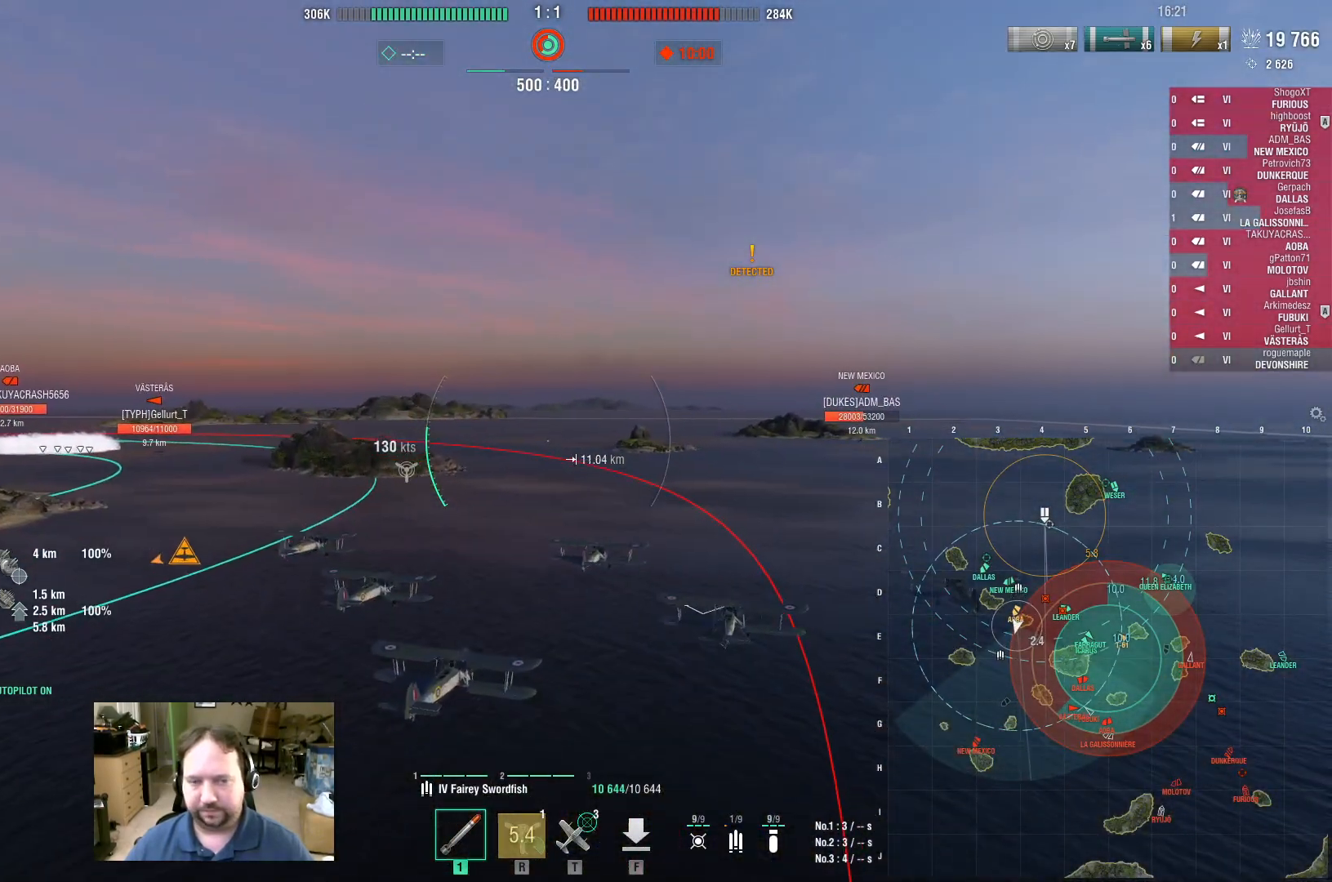
{"keys": ["w"], "mouse": [], "events": []}
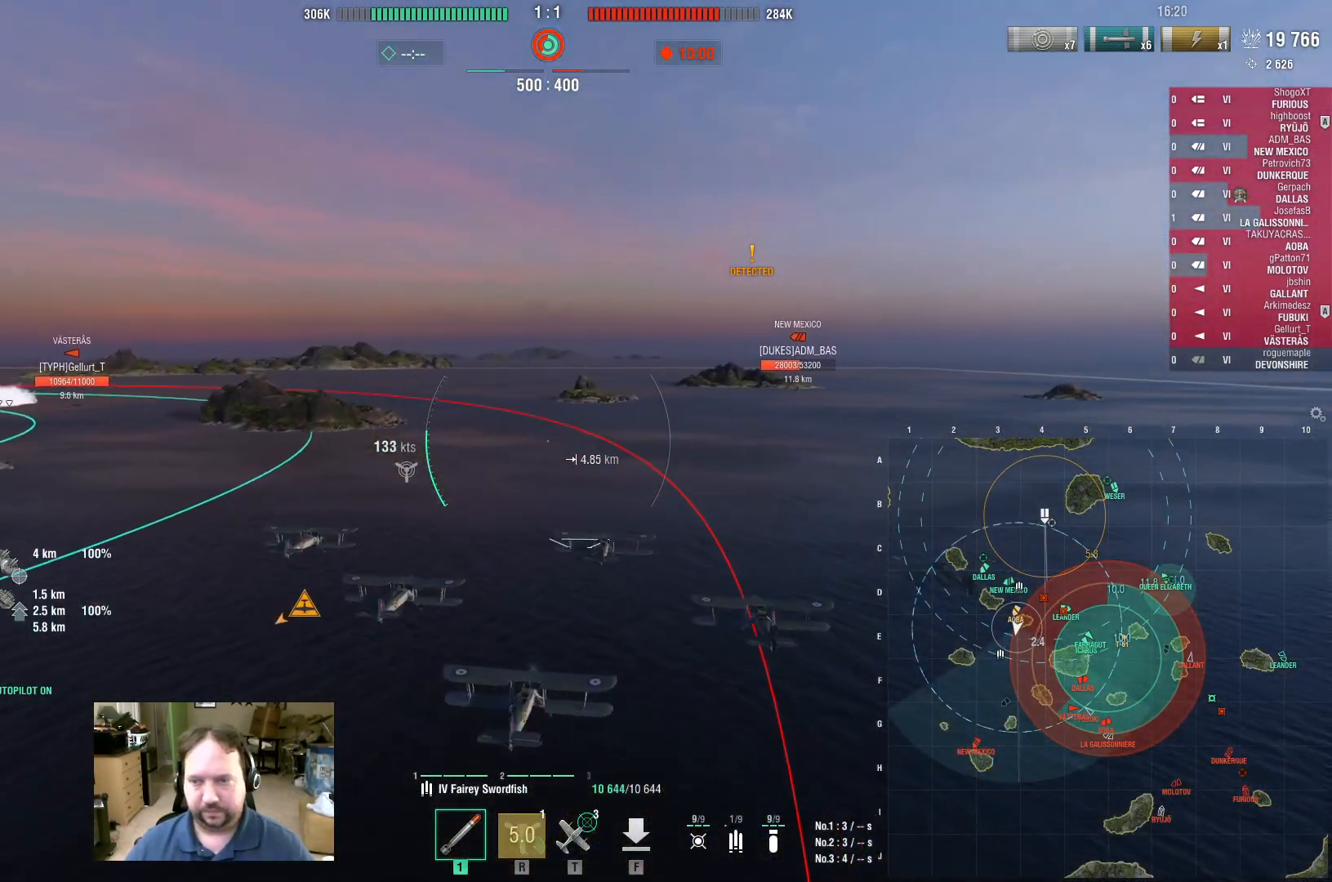
{"keys": ["ctrl", "w"], "mouse": [], "events": [[267, "ctrl", "down"]]}
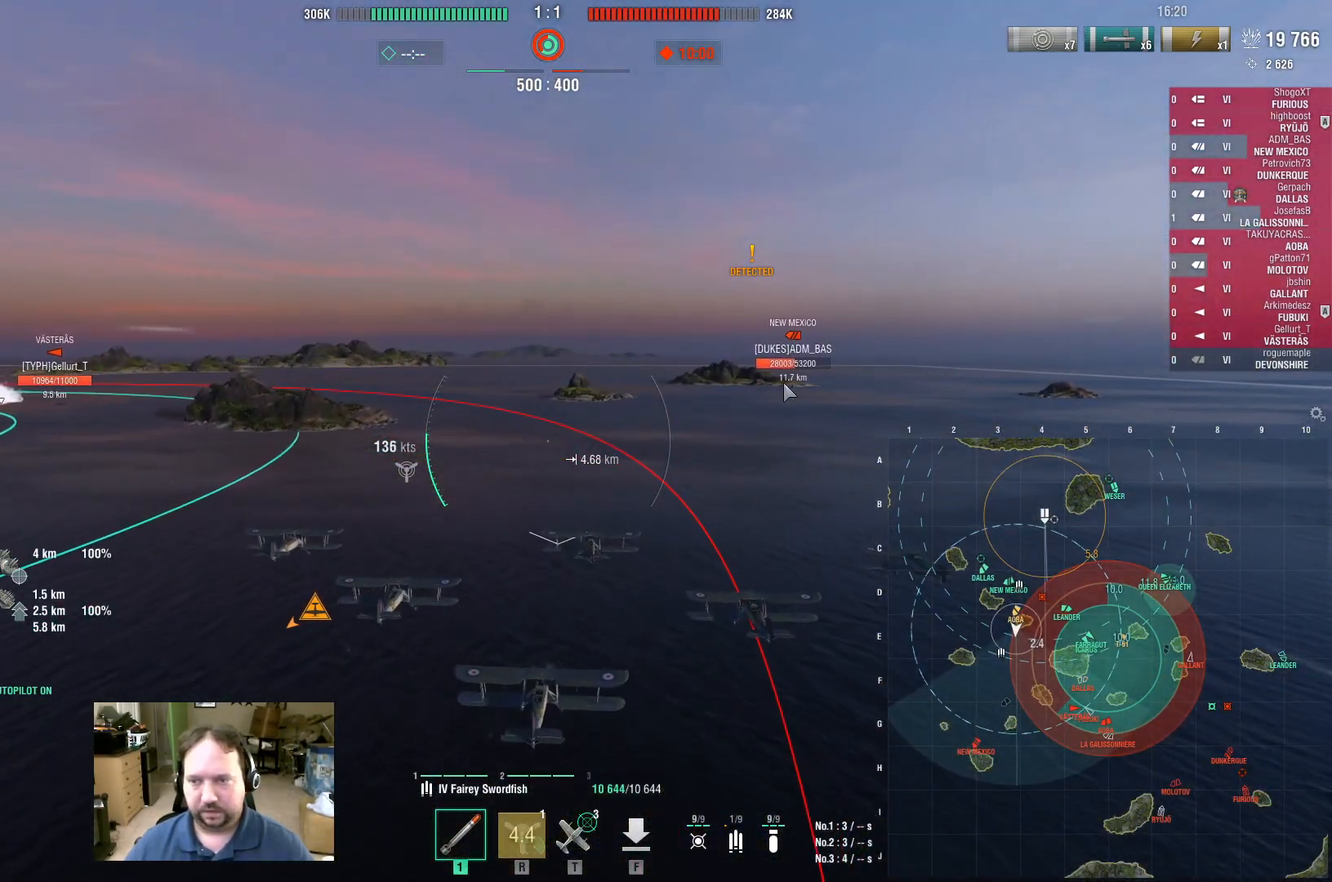
{"keys": ["ctrl", "w"], "mouse": [], "events": []}
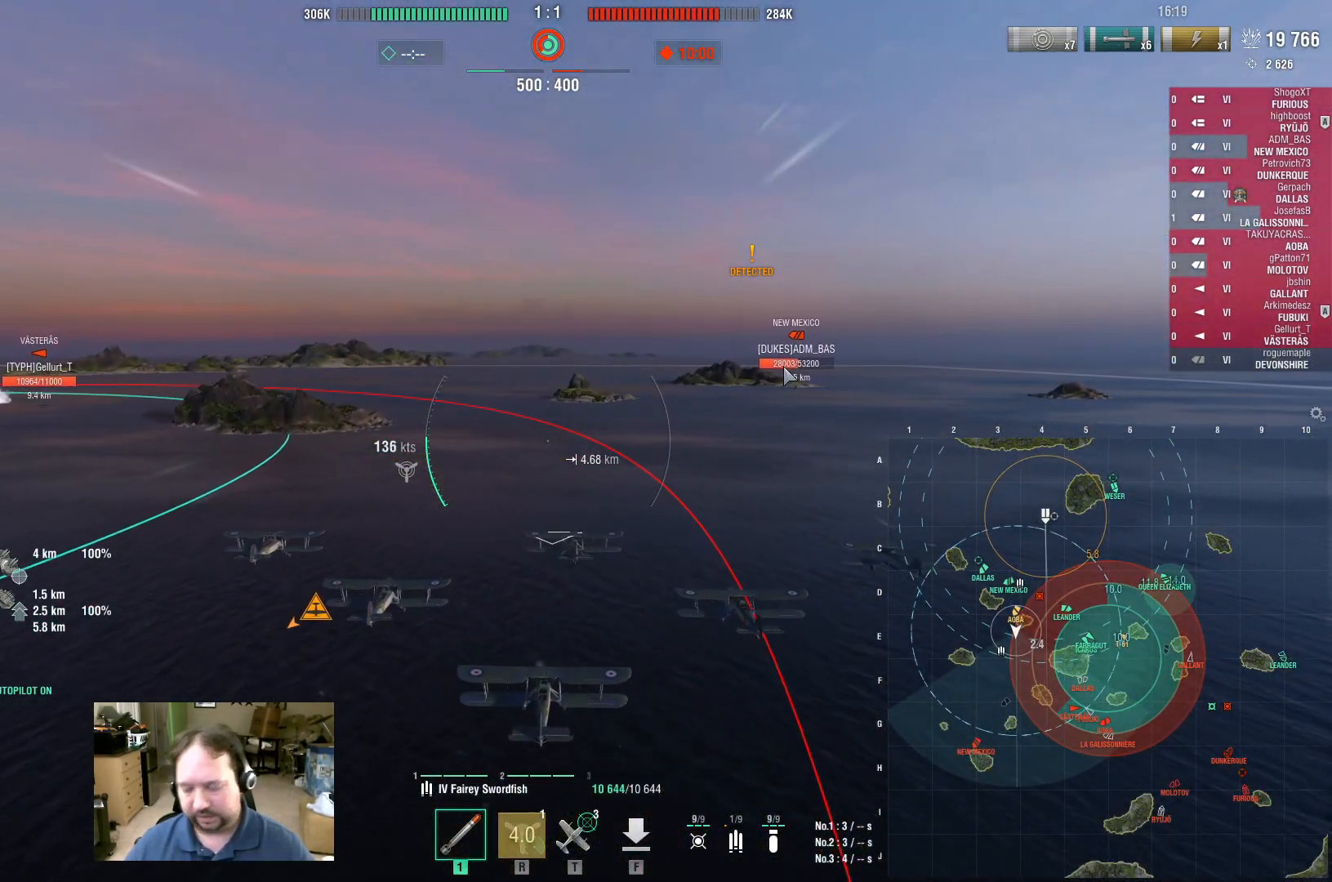
{"keys": ["w"], "mouse": [], "events": [[250, "ctrl", "up"]]}
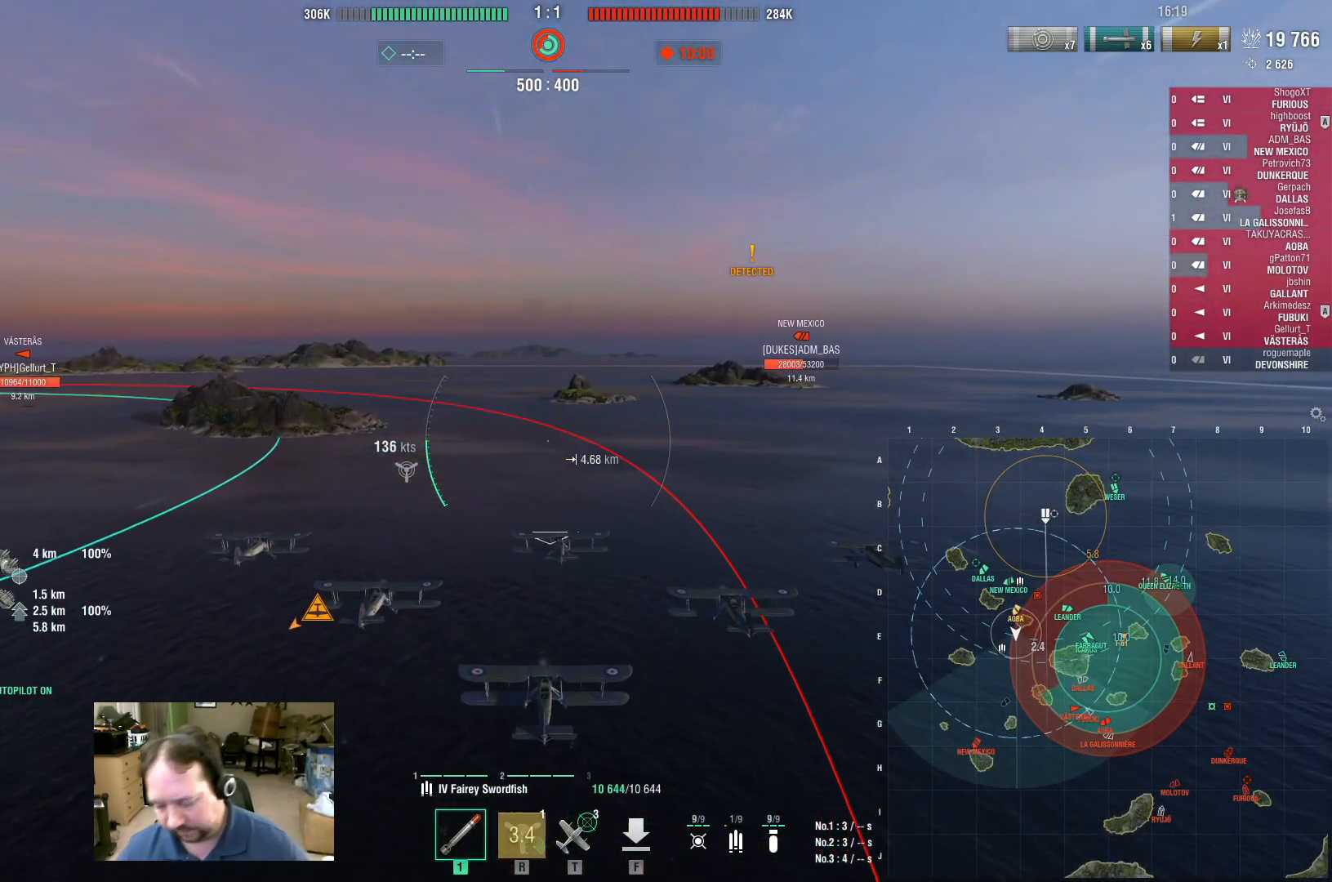
{"keys": [], "mouse": [], "events": [[133, "w", "up"]]}
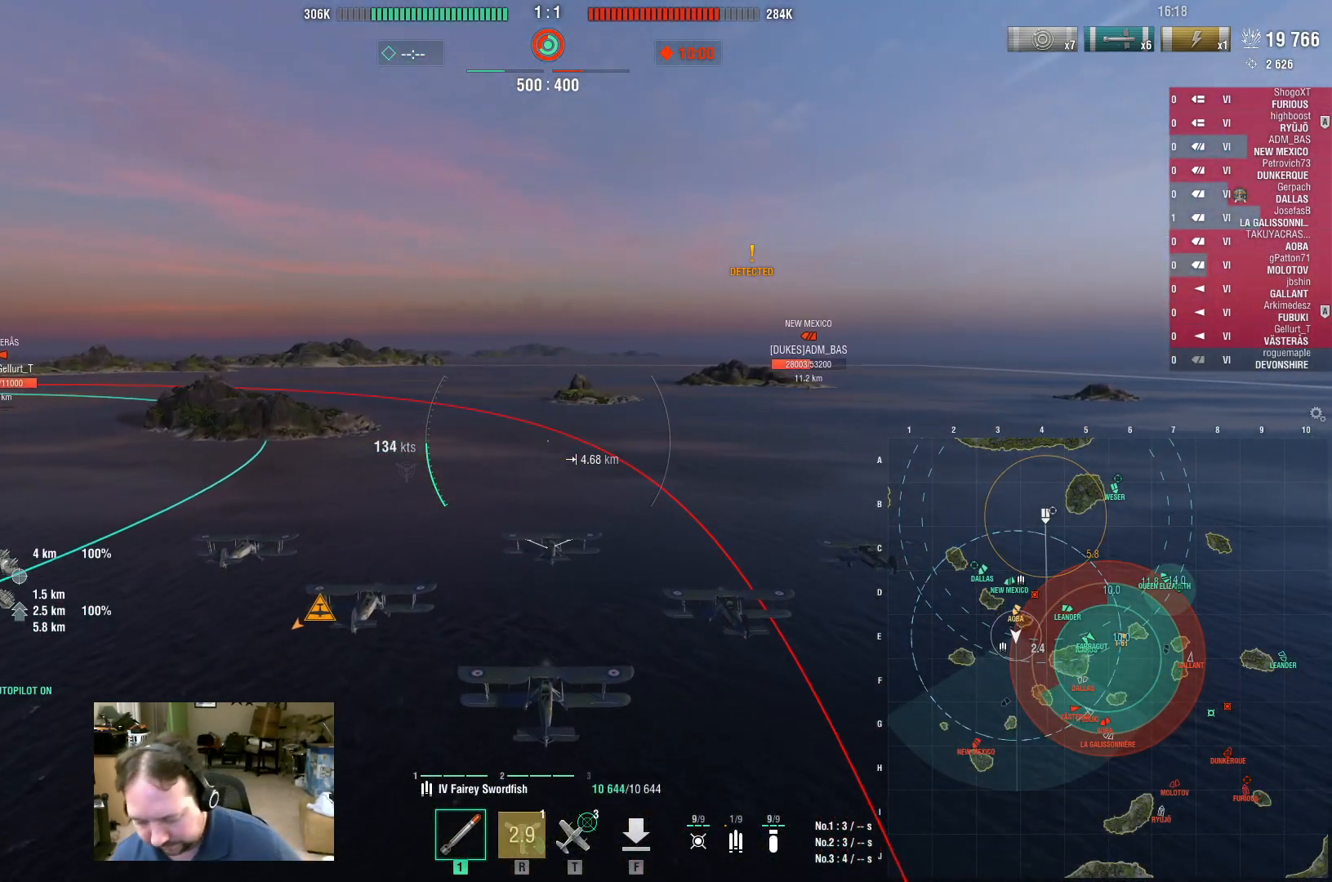
{"keys": [], "mouse": [], "events": []}
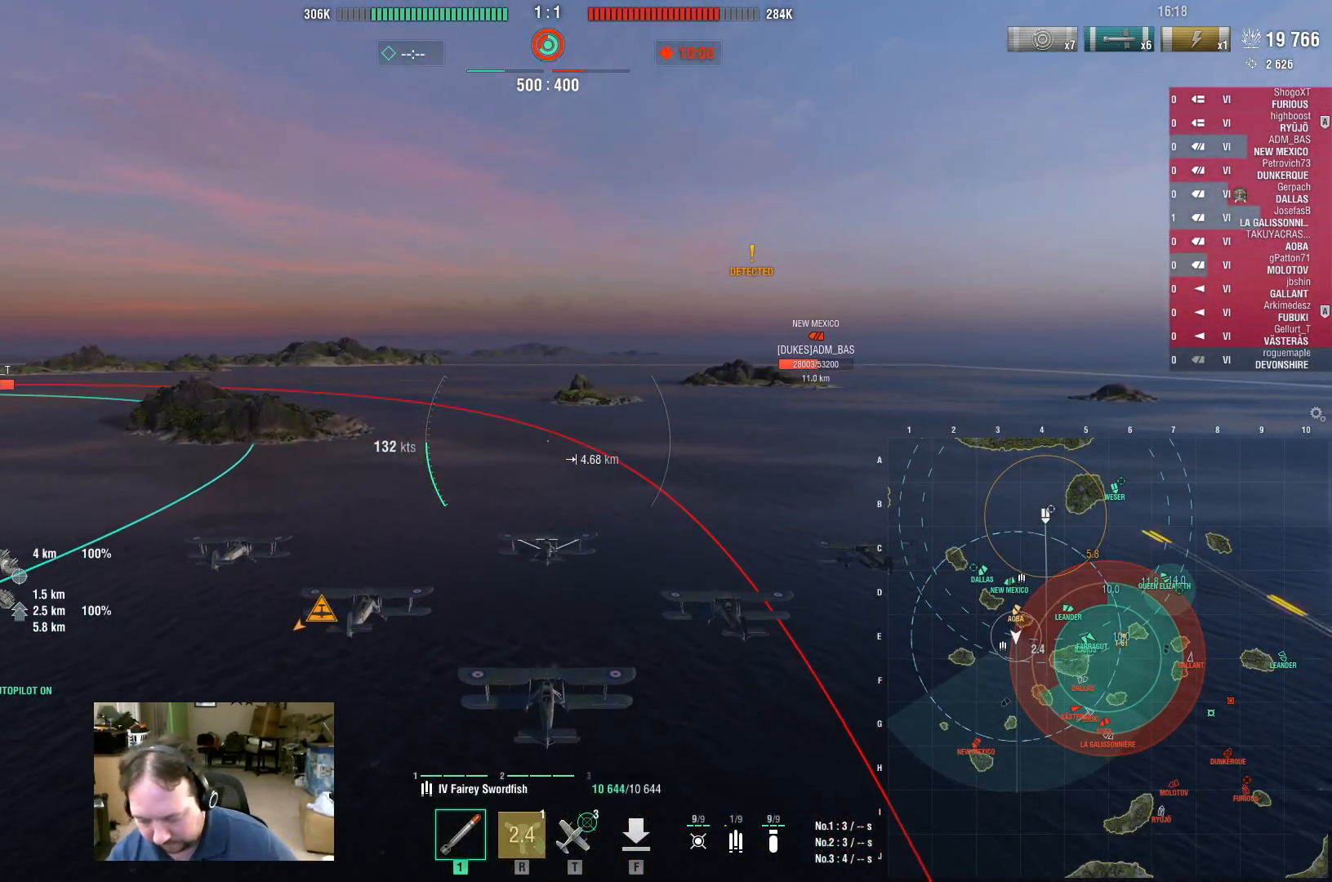
{"keys": [], "mouse": [], "events": []}
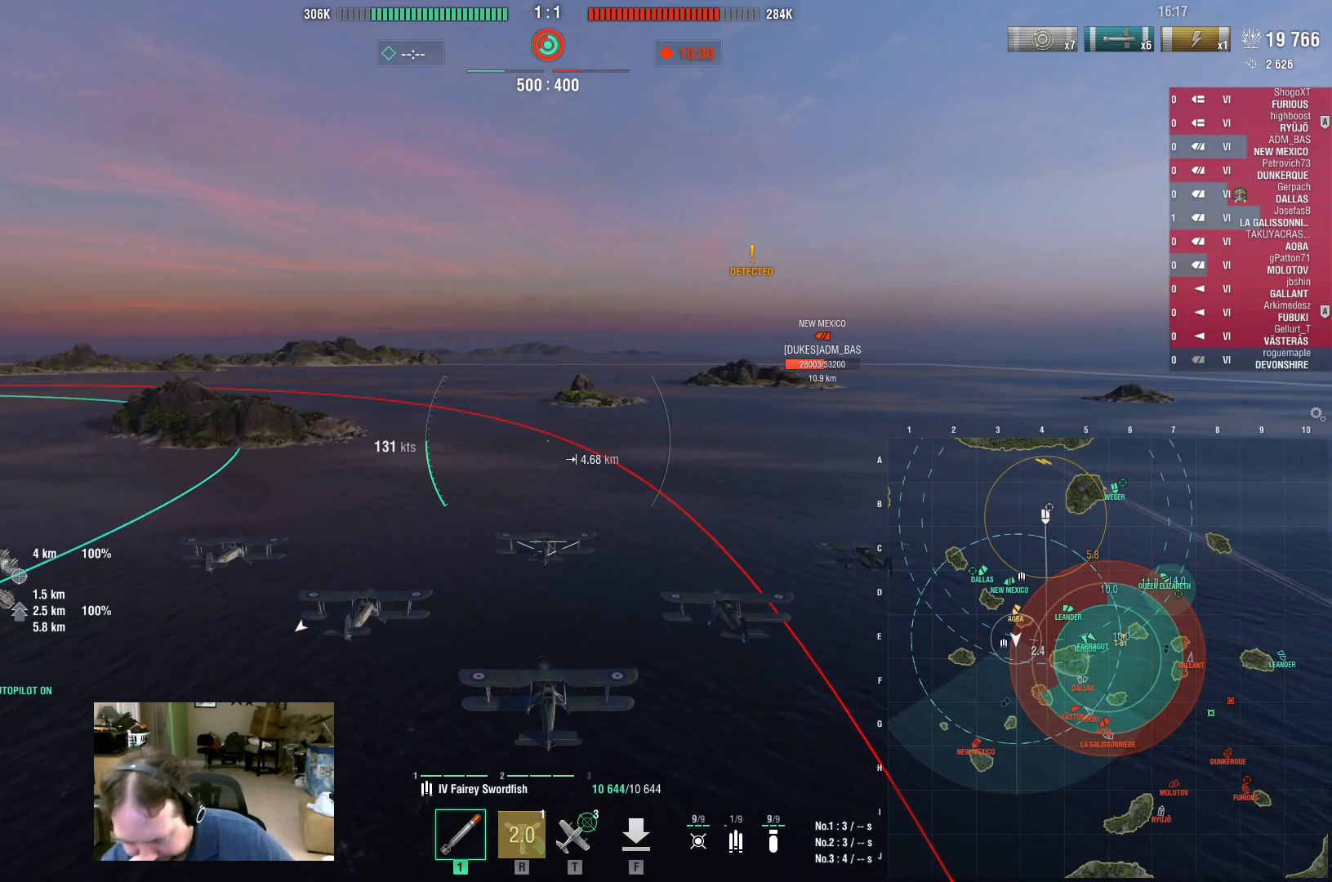
{"keys": [], "mouse": [], "events": []}
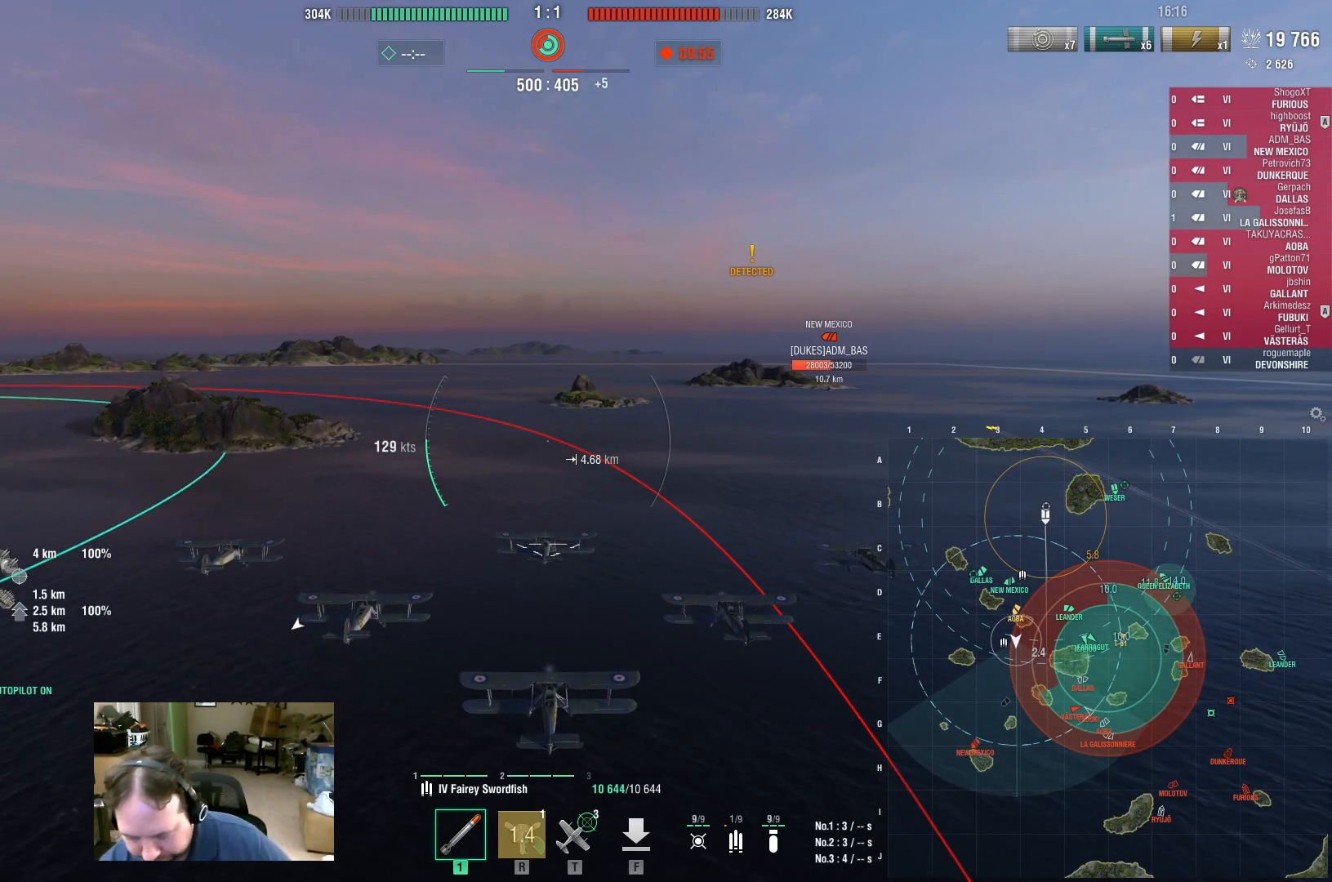
{"keys": [], "mouse": [], "events": []}